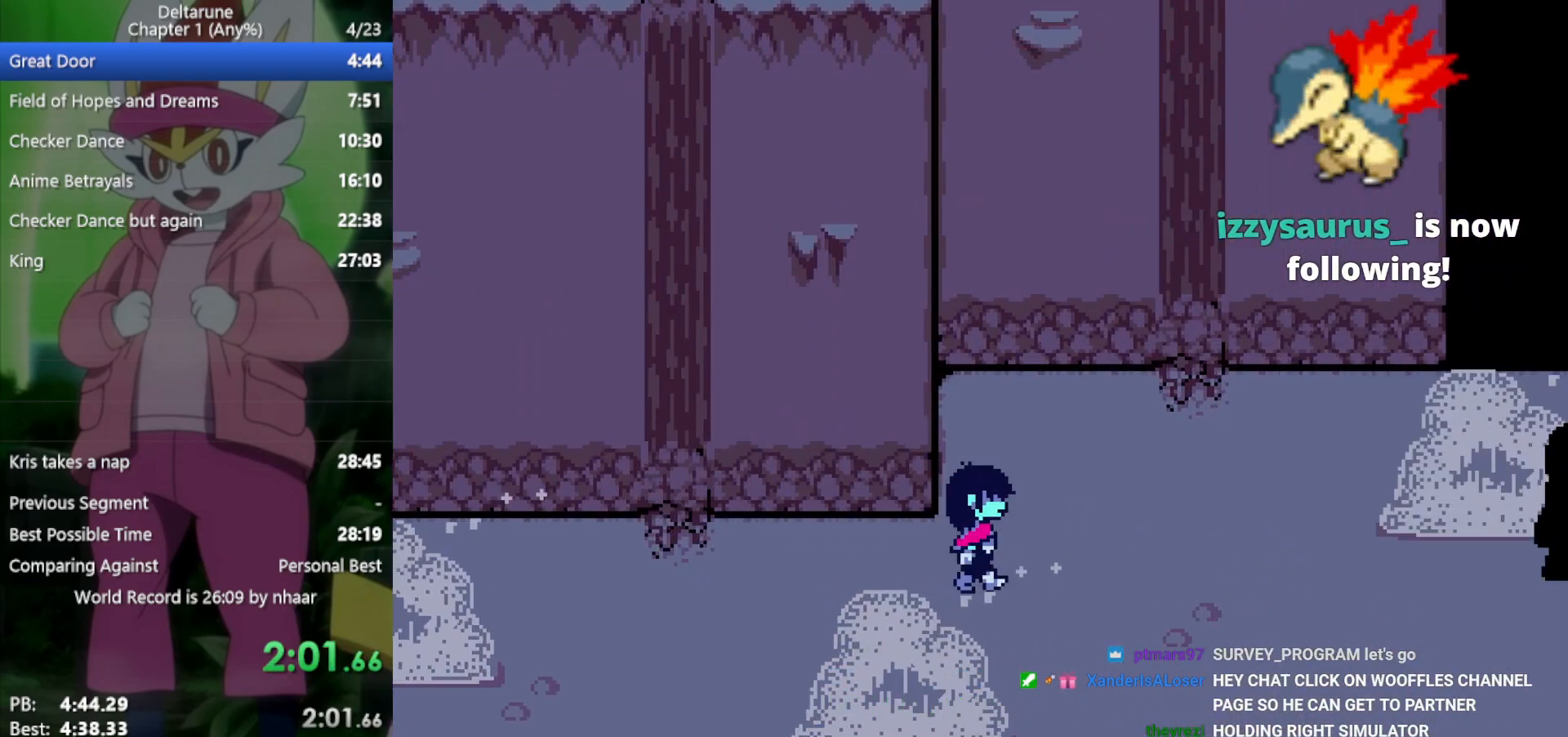
Gameplay with keyboard; each line is a JSON object with the keys held at the frame after it. "events" lists presses ("down") and releases ("up") of "c", "ctrl", "down", "left", "return", "right", "shift", "up", "x" and "z" between this image and that frame as [ms after this image, input, new state], when the widget could be followed in between. No other keys are recorded. Mouse input is not recorded.
{"keys": ["right", "x"], "events": [[367, "down", "down"], [400, "down", "up"]]}
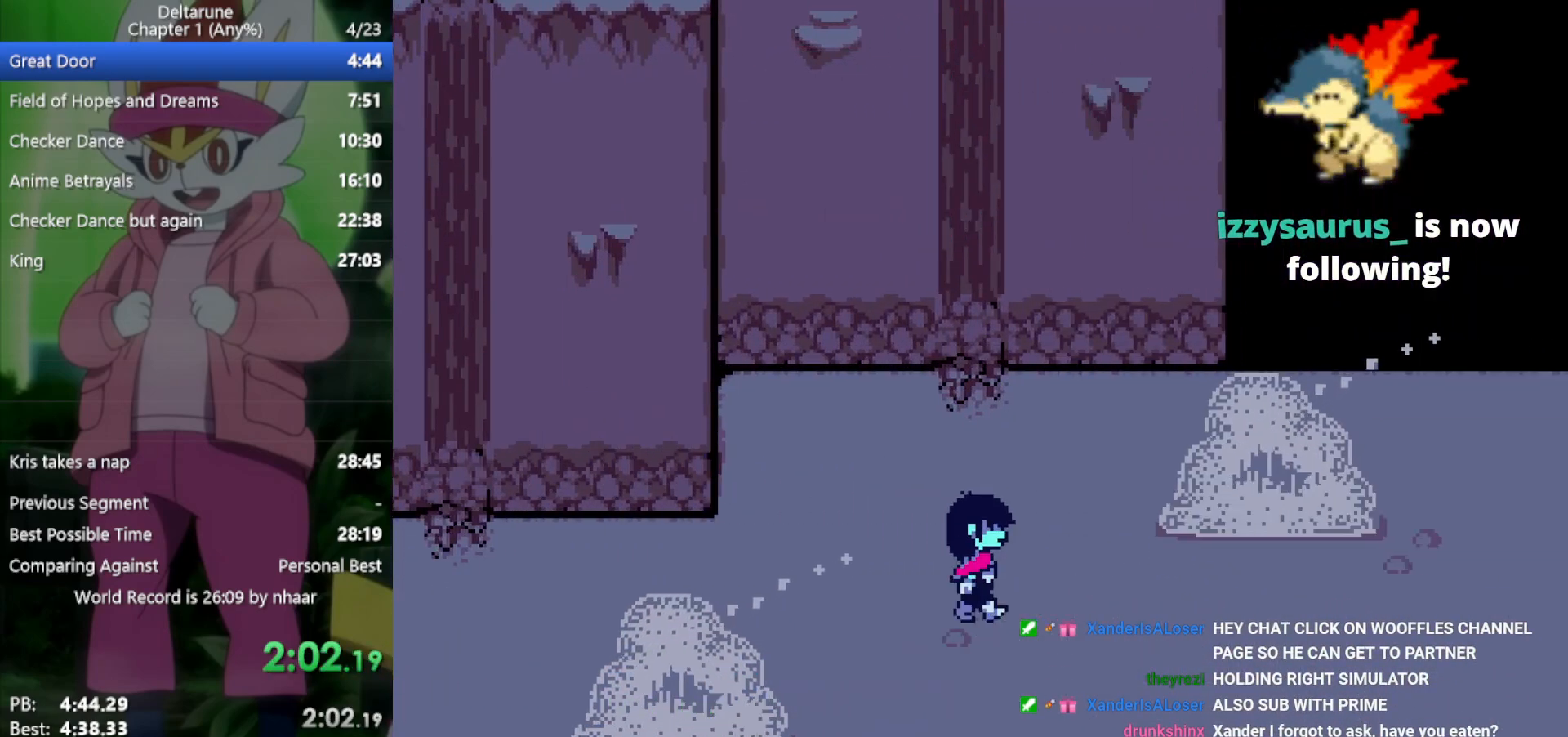
{"keys": ["right", "x"], "events": []}
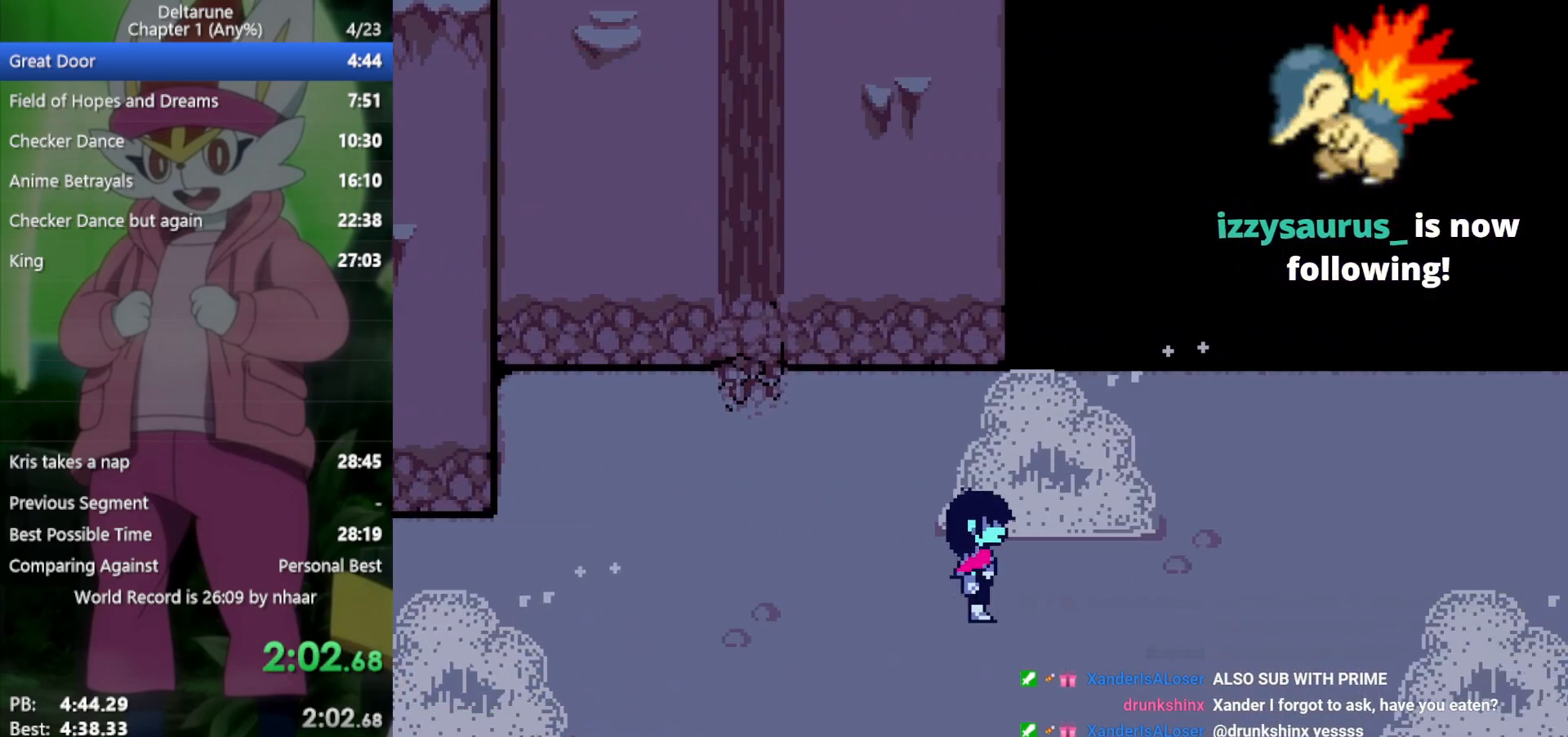
{"keys": ["right", "x"], "events": []}
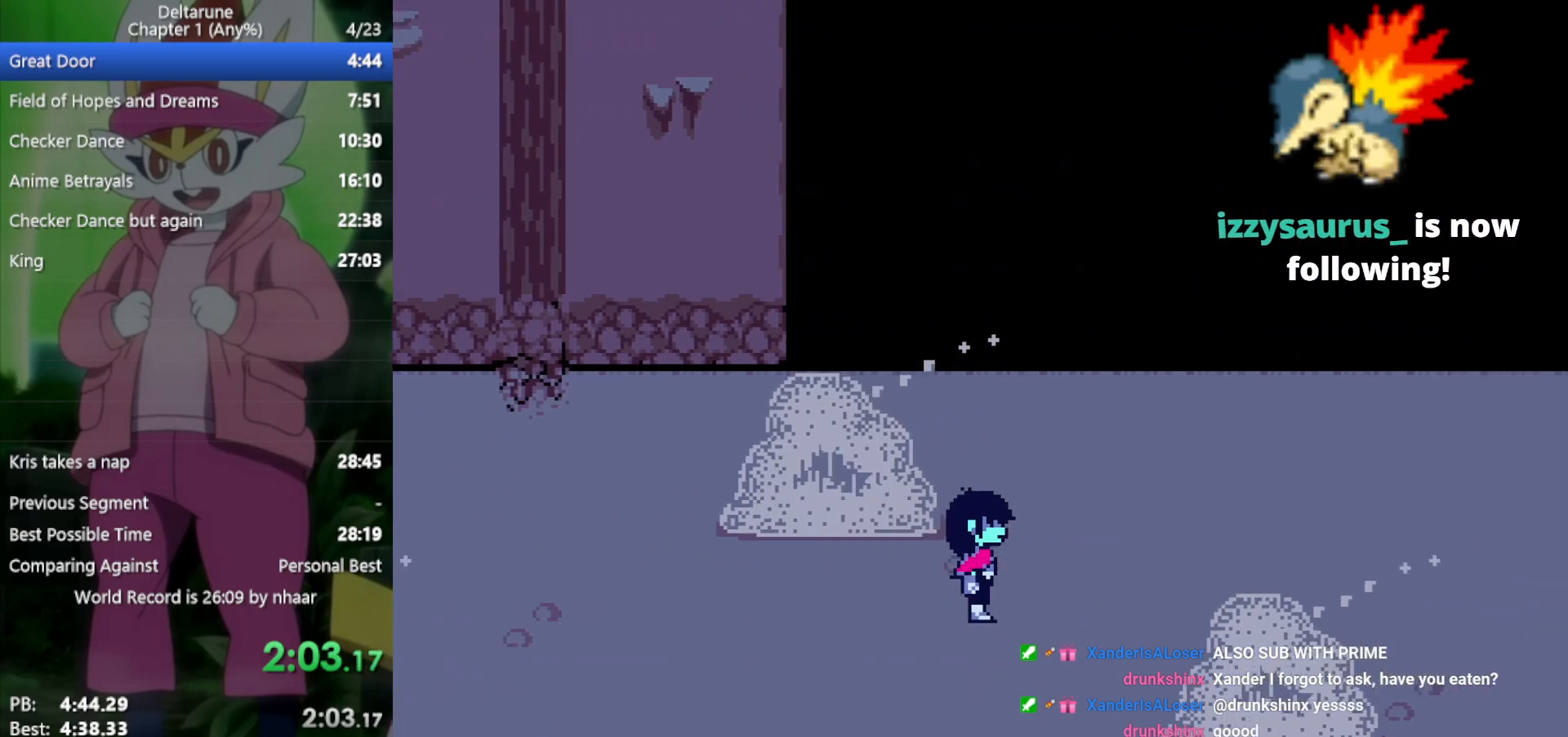
{"keys": ["right", "x"], "events": [[100, "up", "down"], [150, "up", "up"]]}
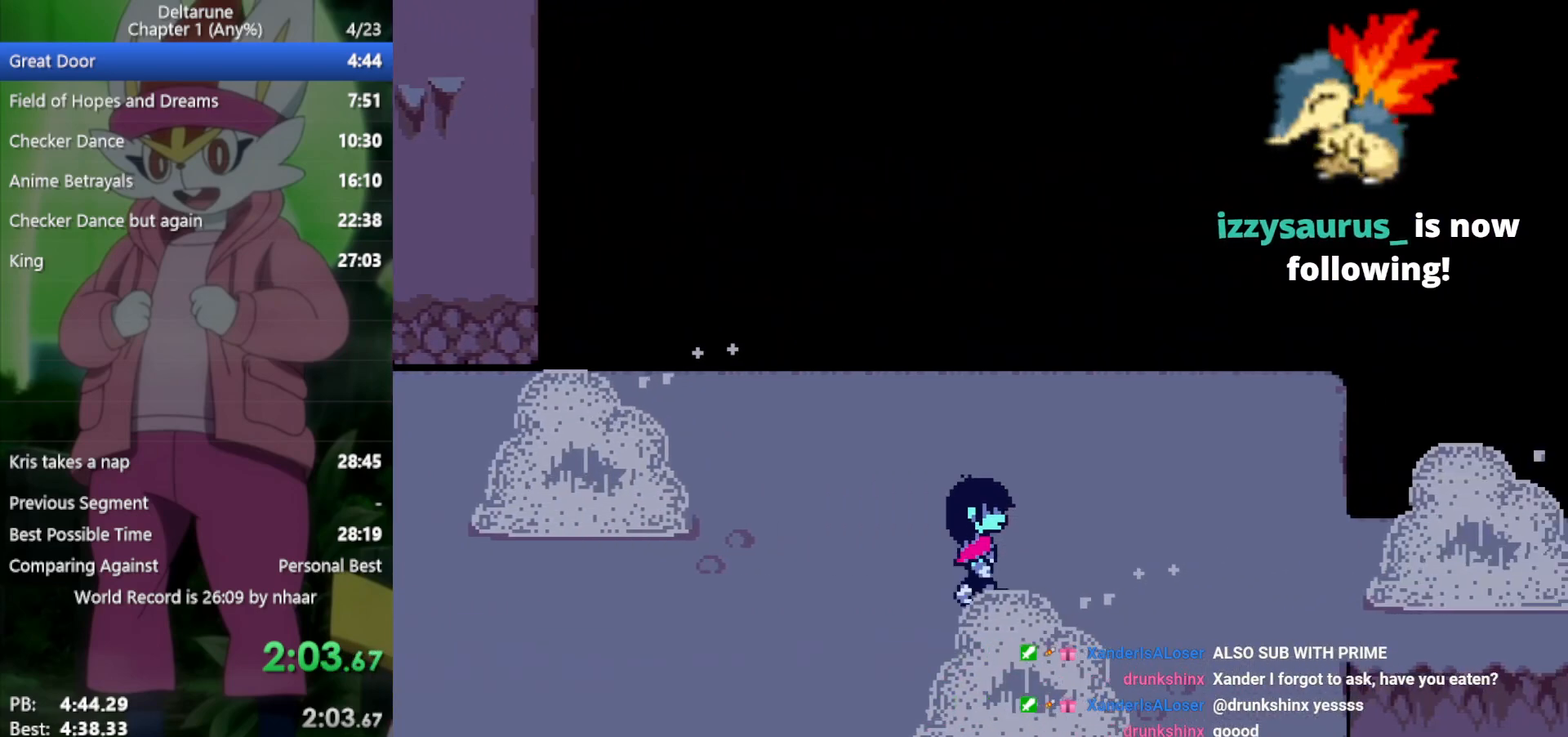
{"keys": ["right", "x", "z"], "events": [[67, "down", "down"], [100, "down", "up"], [433, "z", "down"]]}
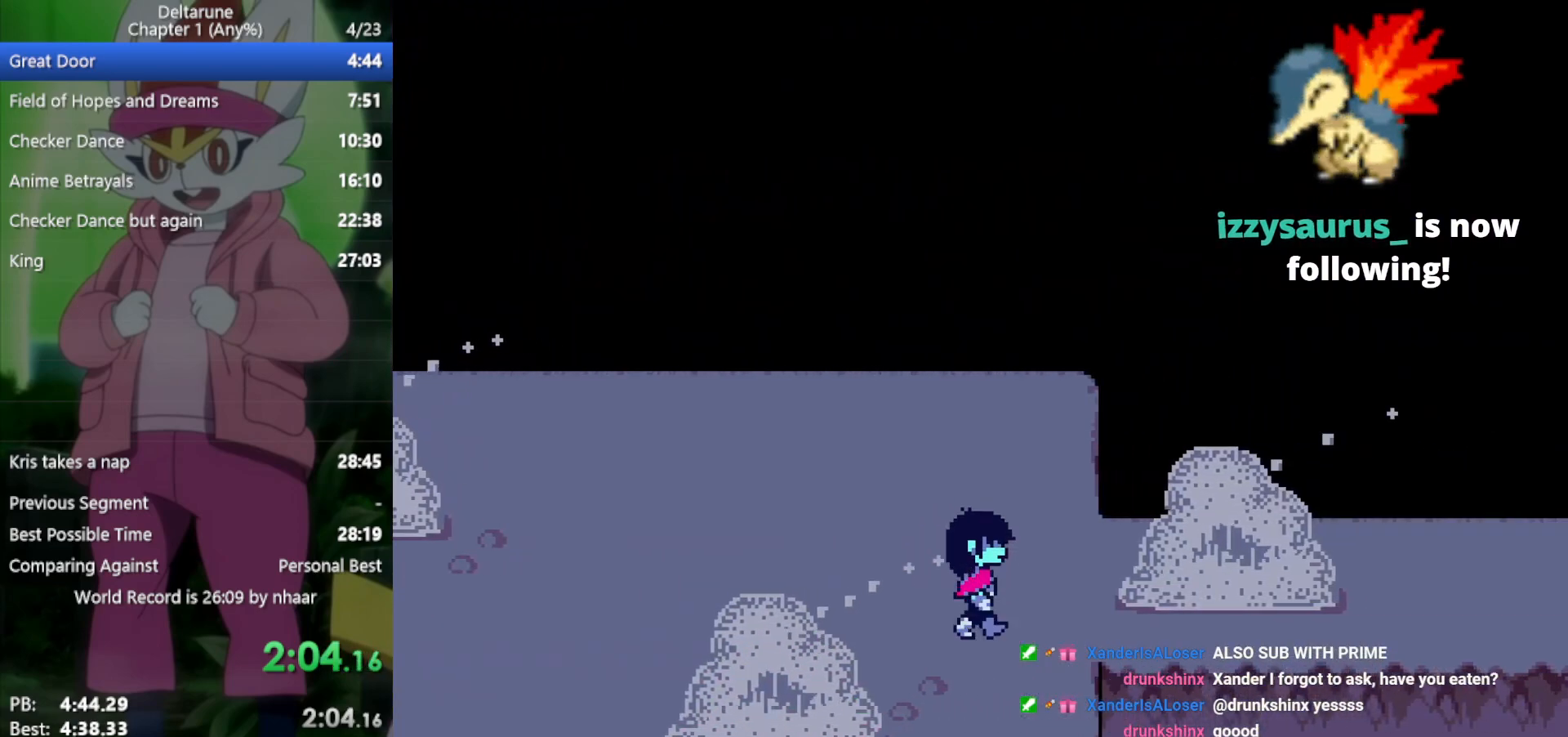
{"keys": ["right", "x"], "events": [[17, "z", "up"], [67, "z", "down"], [167, "z", "up"], [200, "z", "down"], [250, "up", "down"], [300, "z", "up"], [383, "up", "up"], [383, "z", "down"], [483, "z", "up"]]}
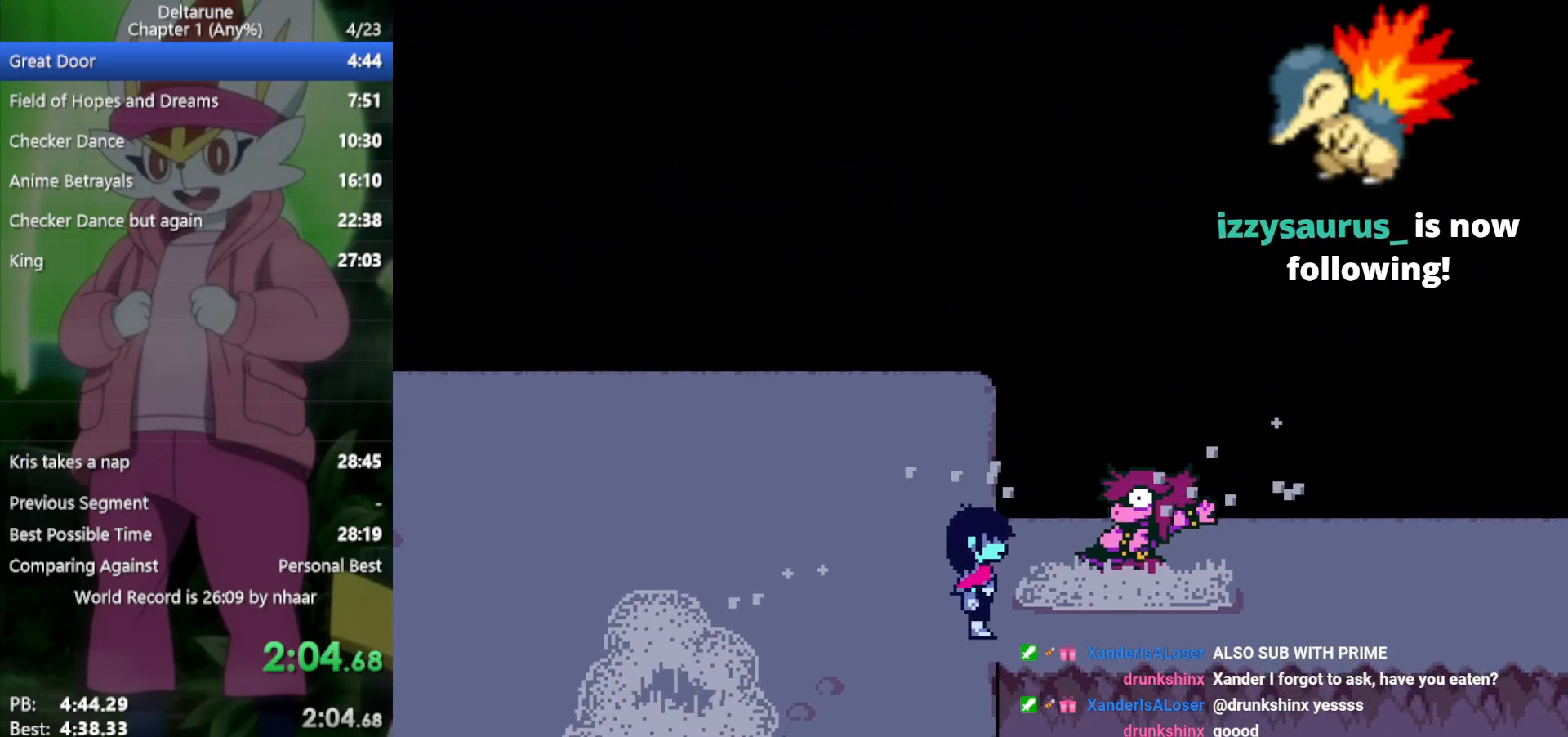
{"keys": ["x"], "events": [[67, "right", "up"], [67, "z", "down"], [167, "z", "up"], [250, "return", "down"], [250, "z", "down"], [350, "return", "up"], [350, "z", "up"], [433, "return", "down"], [433, "z", "down"], [483, "return", "up"], [483, "z", "up"]]}
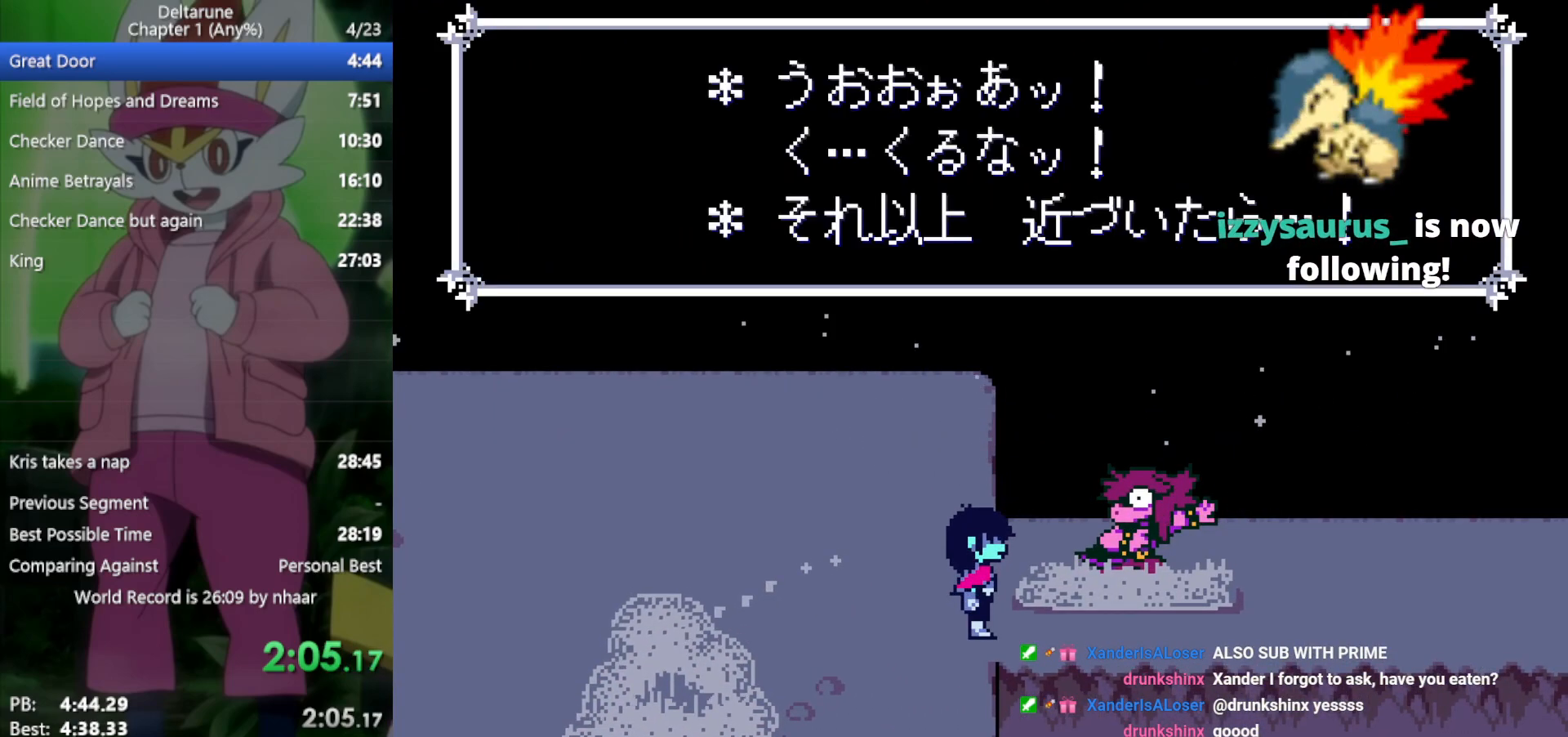
{"keys": ["x", "z"], "events": [[33, "return", "down"], [83, "return", "up"], [83, "z", "down"], [133, "return", "down"], [133, "z", "up"], [167, "return", "up"], [217, "z", "down"], [267, "return", "down"], [267, "z", "up"], [300, "return", "up"], [350, "return", "down"], [350, "z", "down"], [400, "return", "up"], [450, "return", "down"], [450, "z", "up"], [483, "return", "up"], [483, "z", "down"]]}
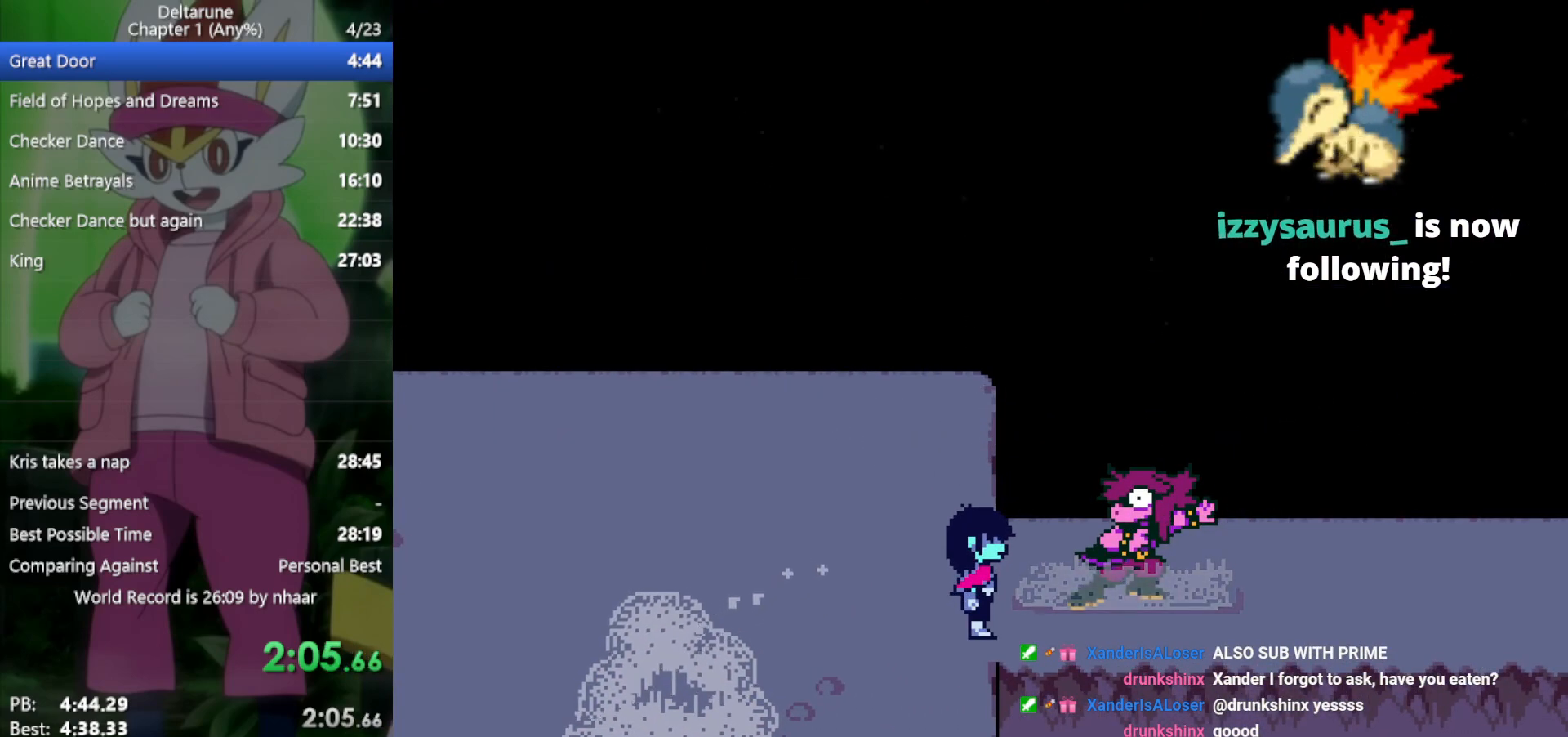
{"keys": ["x", "z"], "events": [[33, "return", "down"], [83, "return", "up"], [83, "z", "up"], [167, "return", "down"], [167, "z", "down"], [217, "return", "up"], [217, "z", "up"], [300, "z", "down"], [350, "return", "down"], [400, "z", "up"], [450, "return", "up"], [500, "z", "down"]]}
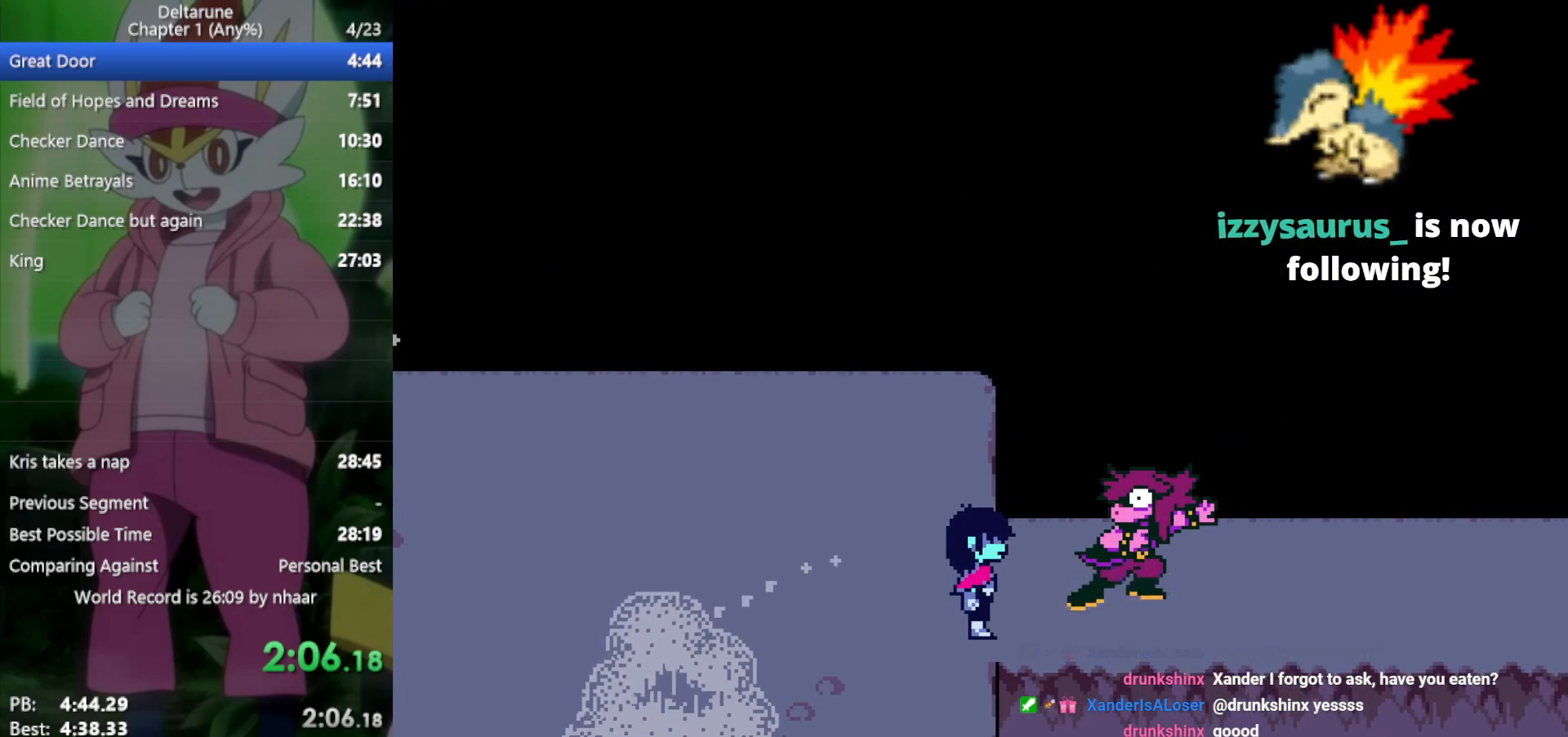
{"keys": ["x", "z"], "events": [[33, "return", "down"], [83, "return", "up"], [83, "z", "up"], [167, "return", "down"], [167, "z", "down"], [217, "return", "up"], [217, "z", "up"], [300, "return", "down"], [300, "z", "down"], [367, "return", "up"], [400, "z", "up"], [450, "return", "down"], [450, "z", "down"], [500, "return", "up"]]}
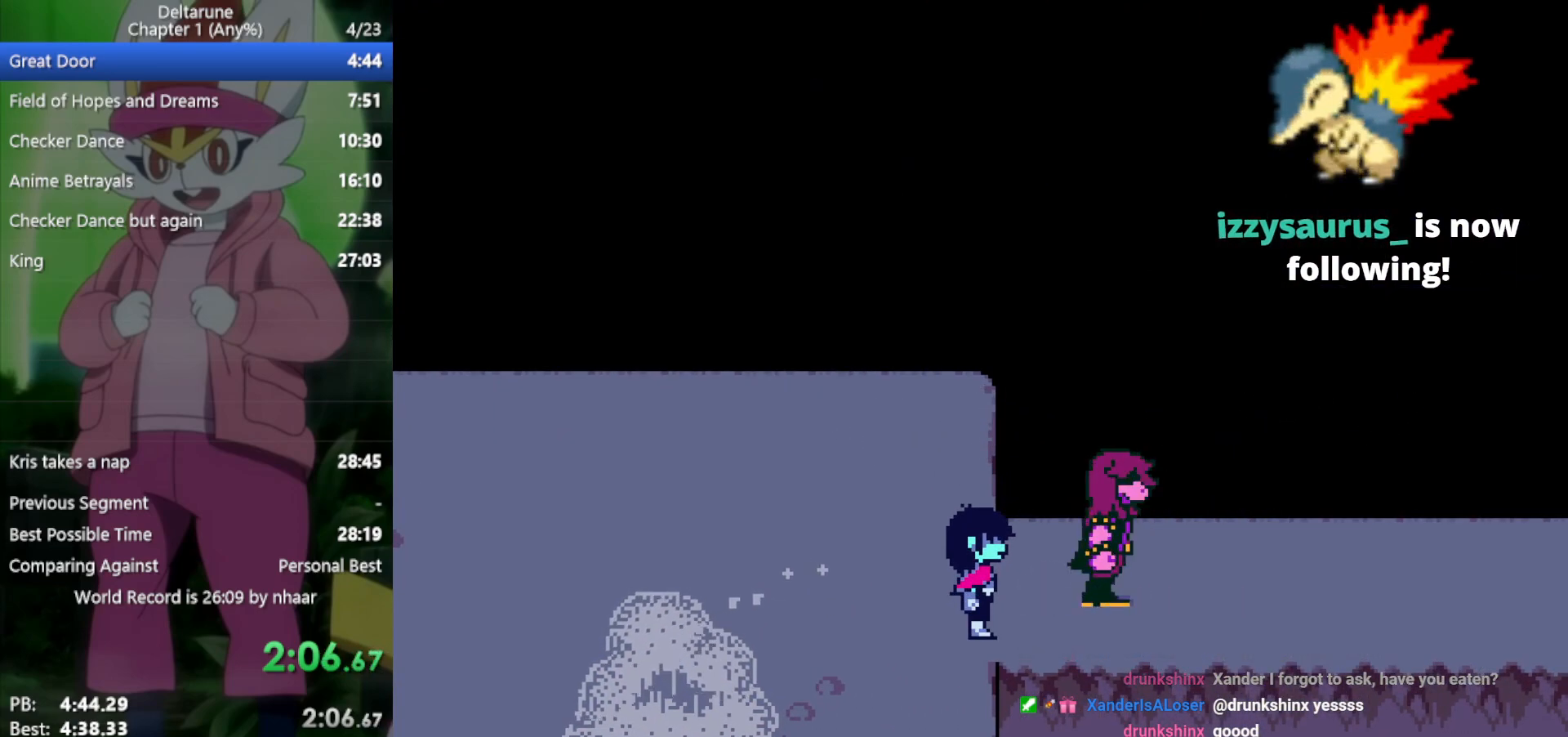
{"keys": ["return", "x"], "events": [[33, "z", "up"], [83, "return", "down"], [83, "z", "down"], [133, "return", "up"], [183, "z", "up"], [233, "return", "down"], [267, "return", "up"], [267, "z", "down"], [300, "return", "down"], [300, "z", "up"], [417, "return", "up"], [417, "z", "down"], [450, "return", "down"], [500, "z", "up"]]}
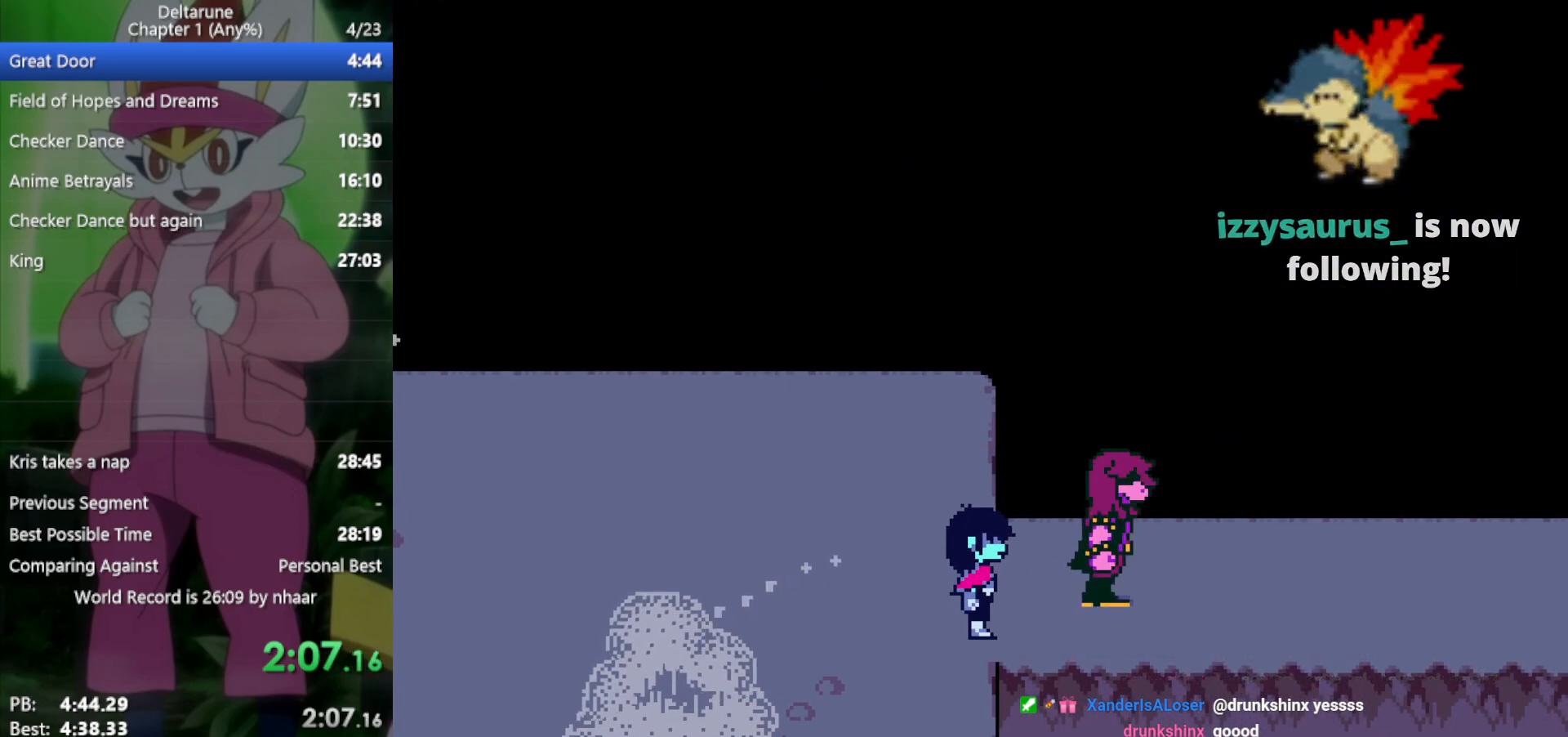
{"keys": ["return", "x"], "events": [[50, "return", "up"], [100, "z", "down"], [133, "return", "down"], [183, "return", "up"], [183, "z", "up"], [233, "z", "down"], [267, "return", "down"], [317, "return", "up"], [317, "z", "up"], [367, "return", "down"], [417, "z", "down"], [467, "return", "up"], [500, "return", "down"], [500, "z", "up"]]}
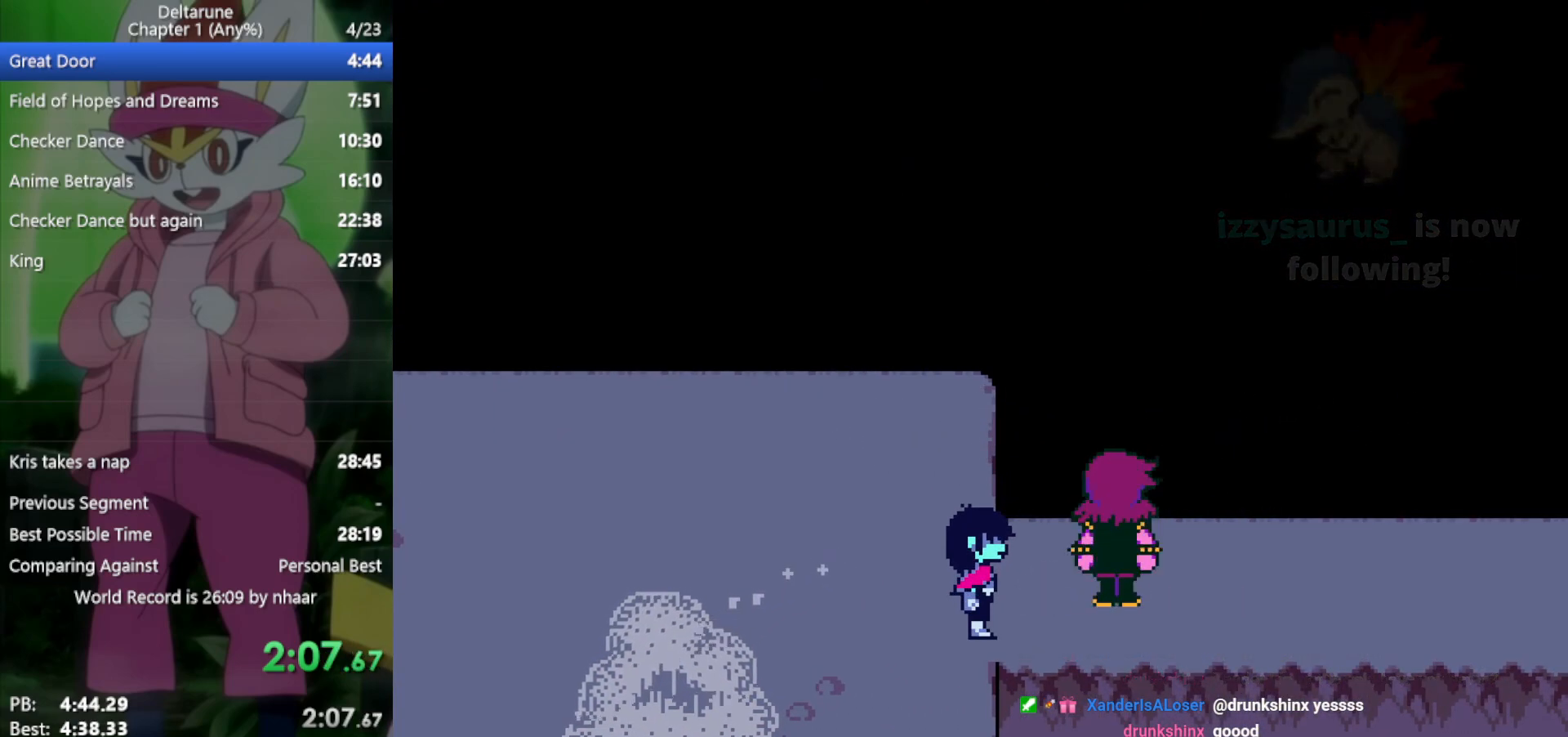
{"keys": ["x"], "events": [[50, "z", "down"], [100, "return", "up"], [133, "return", "down"], [133, "z", "up"], [183, "return", "up"], [233, "z", "down"], [283, "return", "down"], [317, "return", "up"], [317, "z", "up"], [367, "z", "down"], [417, "return", "down"], [467, "return", "up"], [467, "z", "up"]]}
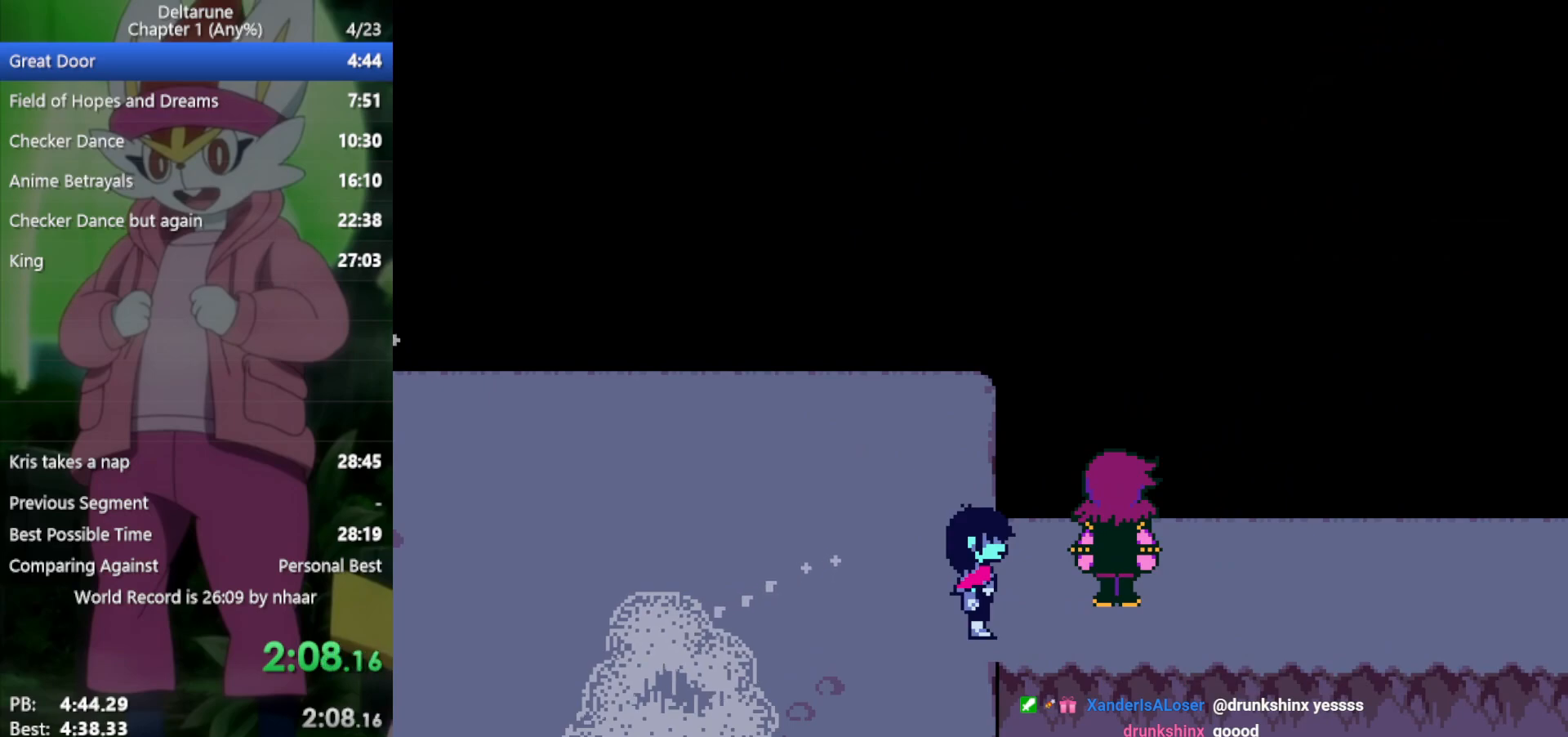
{"keys": ["x", "z"], "events": [[50, "return", "down"], [50, "z", "down"], [100, "return", "up"], [100, "z", "up"], [183, "return", "down"], [183, "z", "down"], [233, "return", "up"], [233, "z", "up"], [283, "return", "down"], [333, "z", "down"], [367, "return", "up"], [417, "z", "up"], [467, "return", "down"], [467, "z", "down"], [500, "return", "up"]]}
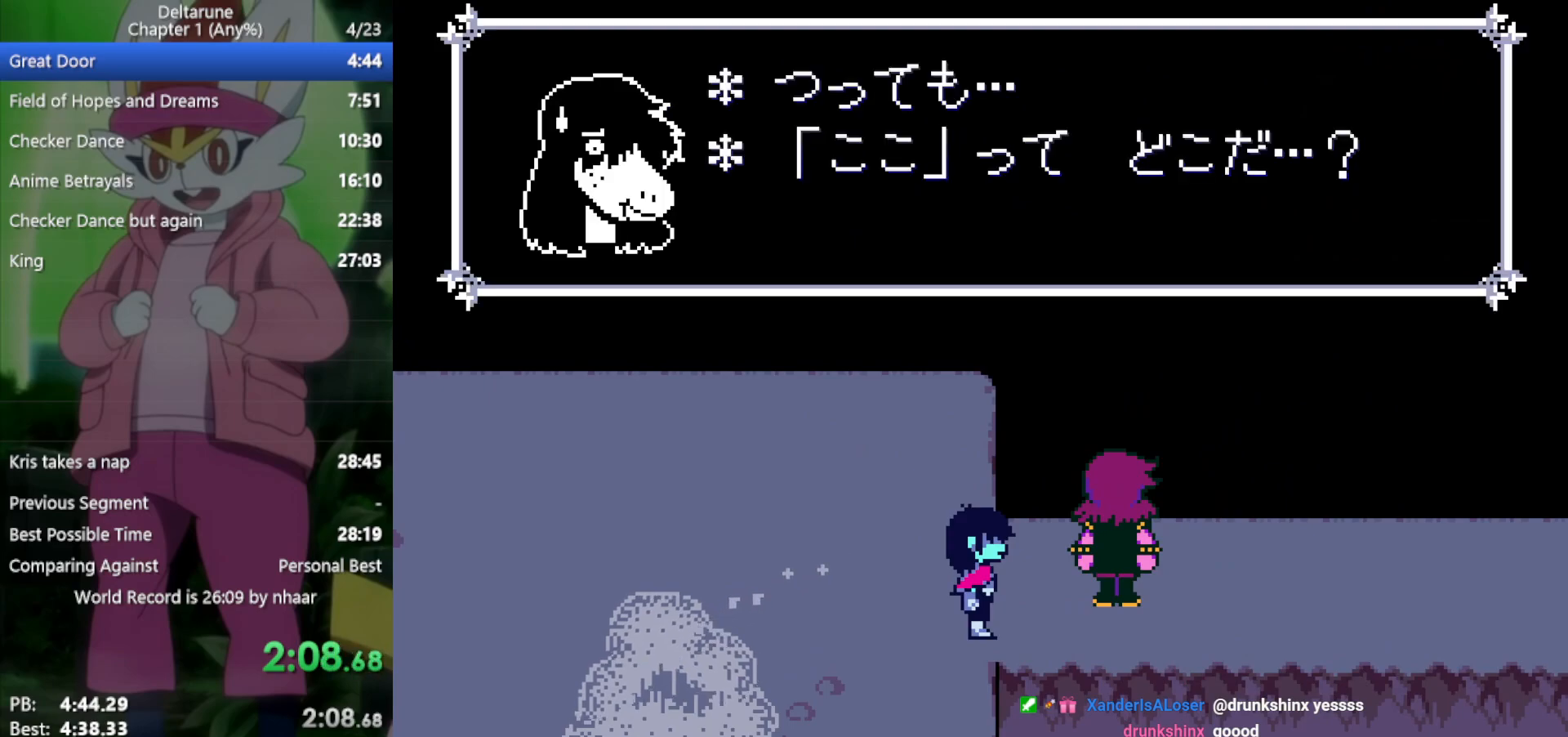
{"keys": ["return", "right", "x"], "events": [[50, "z", "up"], [150, "z", "down"], [233, "z", "up"], [333, "return", "down"], [333, "z", "down"], [367, "right", "down"], [417, "return", "up"], [417, "z", "up"], [467, "return", "down"]]}
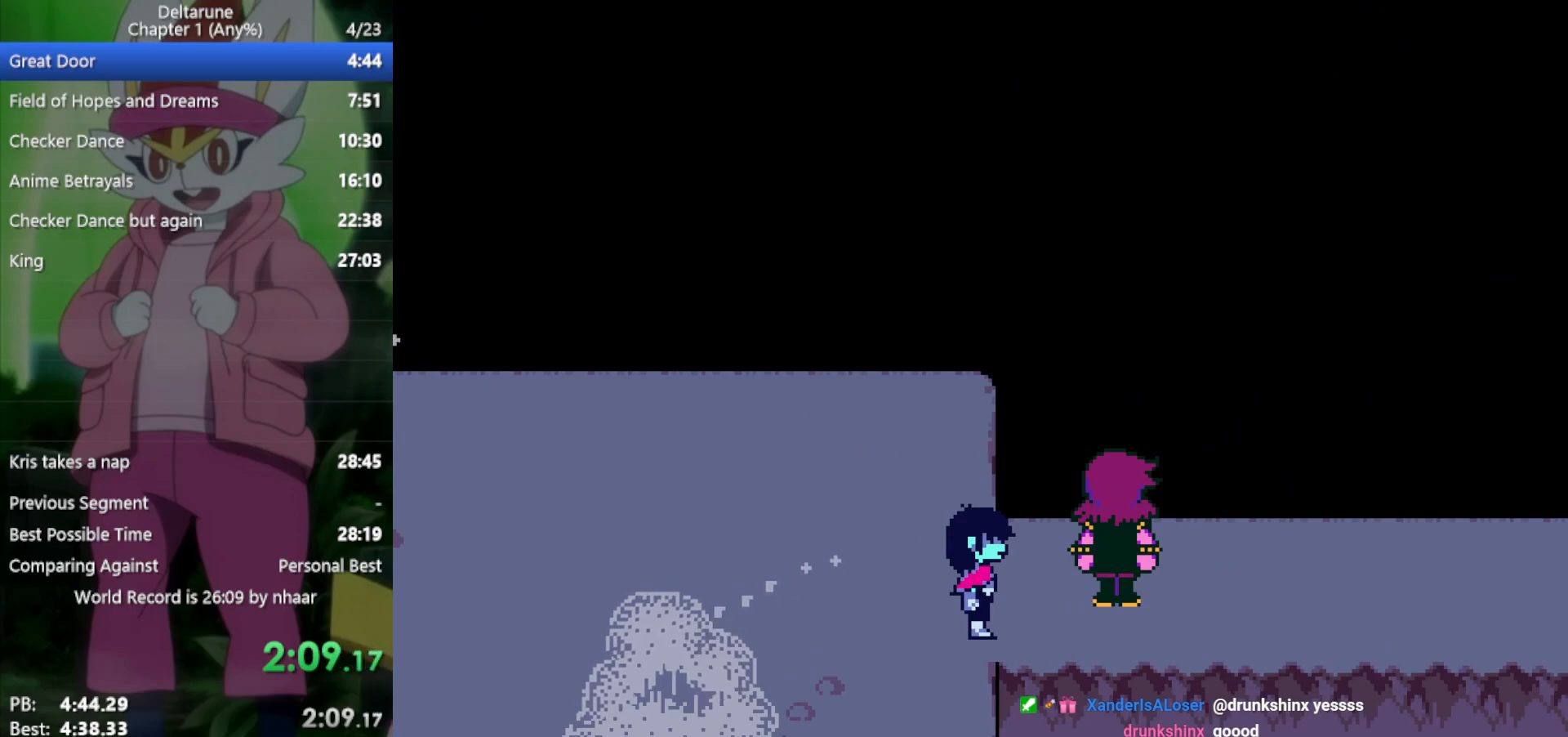
{"keys": ["return", "right", "x"], "events": [[17, "z", "down"], [67, "return", "up"], [100, "z", "up"], [150, "return", "down"], [200, "return", "up"], [200, "z", "down"], [283, "return", "down"], [283, "z", "up"], [383, "return", "up"], [383, "z", "down"], [467, "return", "down"], [467, "z", "up"]]}
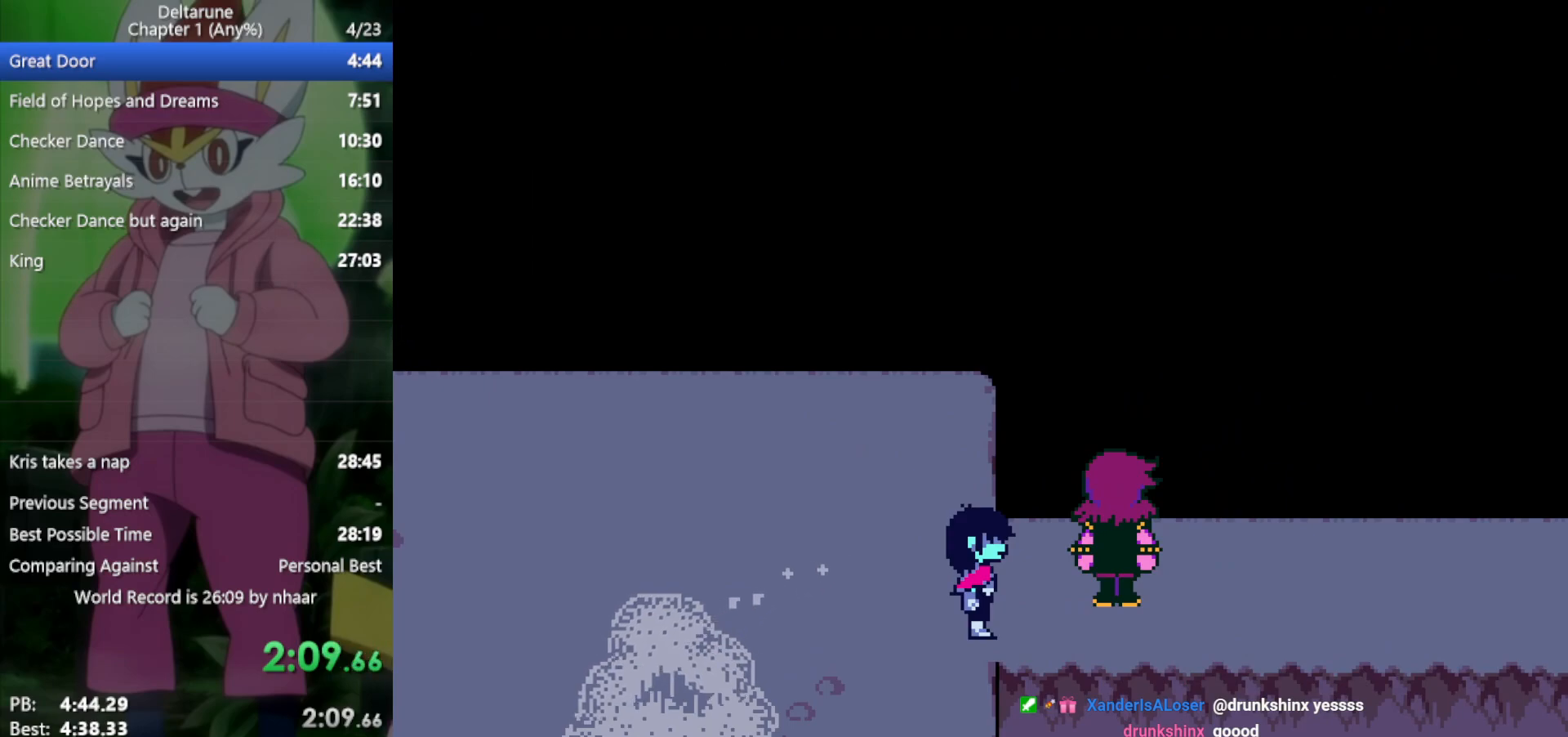
{"keys": ["right", "x"], "events": [[17, "return", "up"], [67, "z", "down"], [100, "return", "down"], [100, "z", "up"], [150, "return", "up"], [200, "z", "down"], [250, "return", "down"], [300, "z", "up"], [333, "return", "up"], [383, "z", "down"], [433, "return", "down"], [467, "return", "up"], [467, "z", "up"]]}
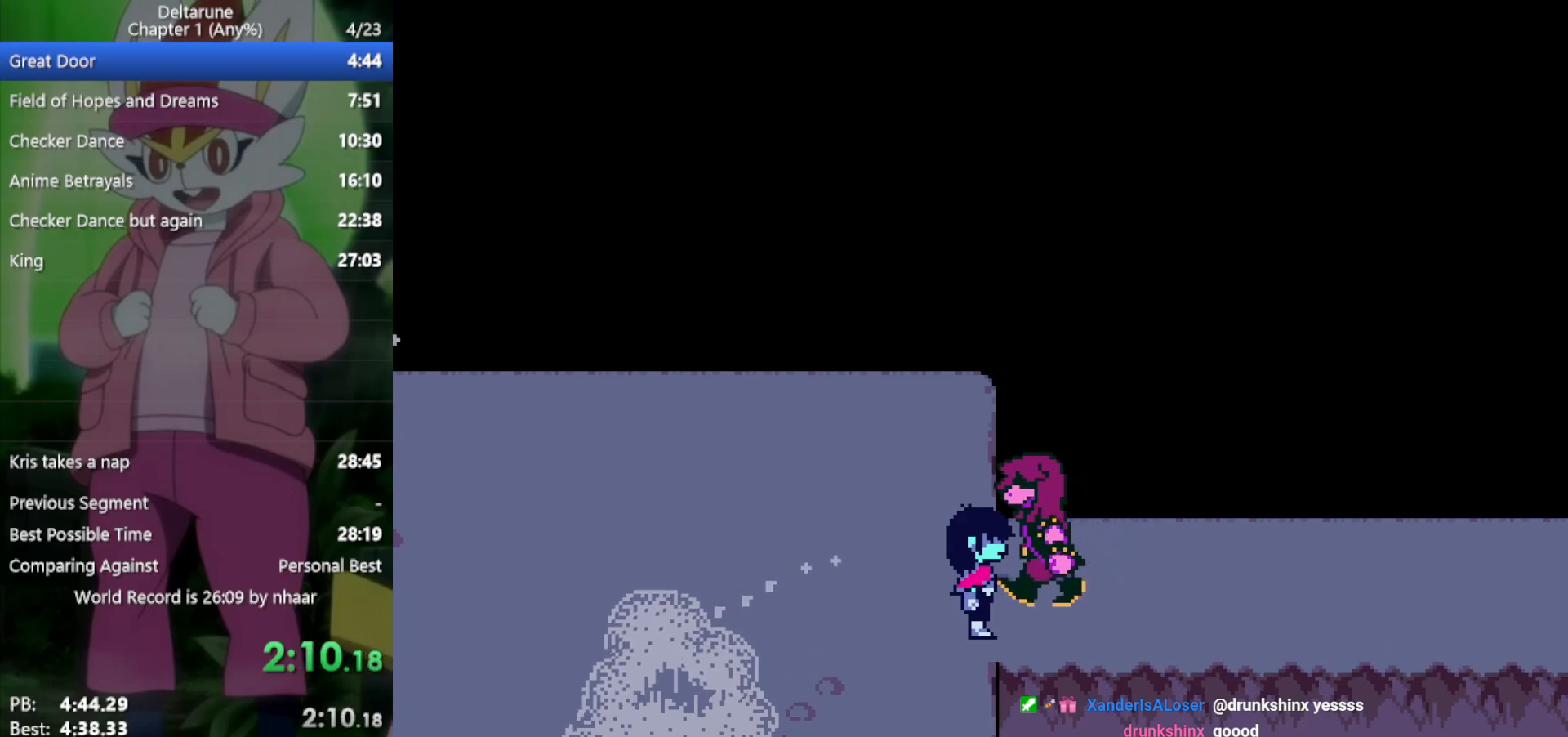
{"keys": ["return", "x"], "events": [[67, "return", "down"], [67, "z", "down"], [117, "return", "up"], [117, "z", "up"], [200, "return", "down"], [200, "z", "down"], [250, "return", "up"], [250, "z", "up"], [300, "right", "up"], [333, "return", "down"], [333, "right", "down"], [333, "z", "down"], [383, "return", "up"], [383, "right", "up"], [433, "z", "up"], [483, "return", "down"]]}
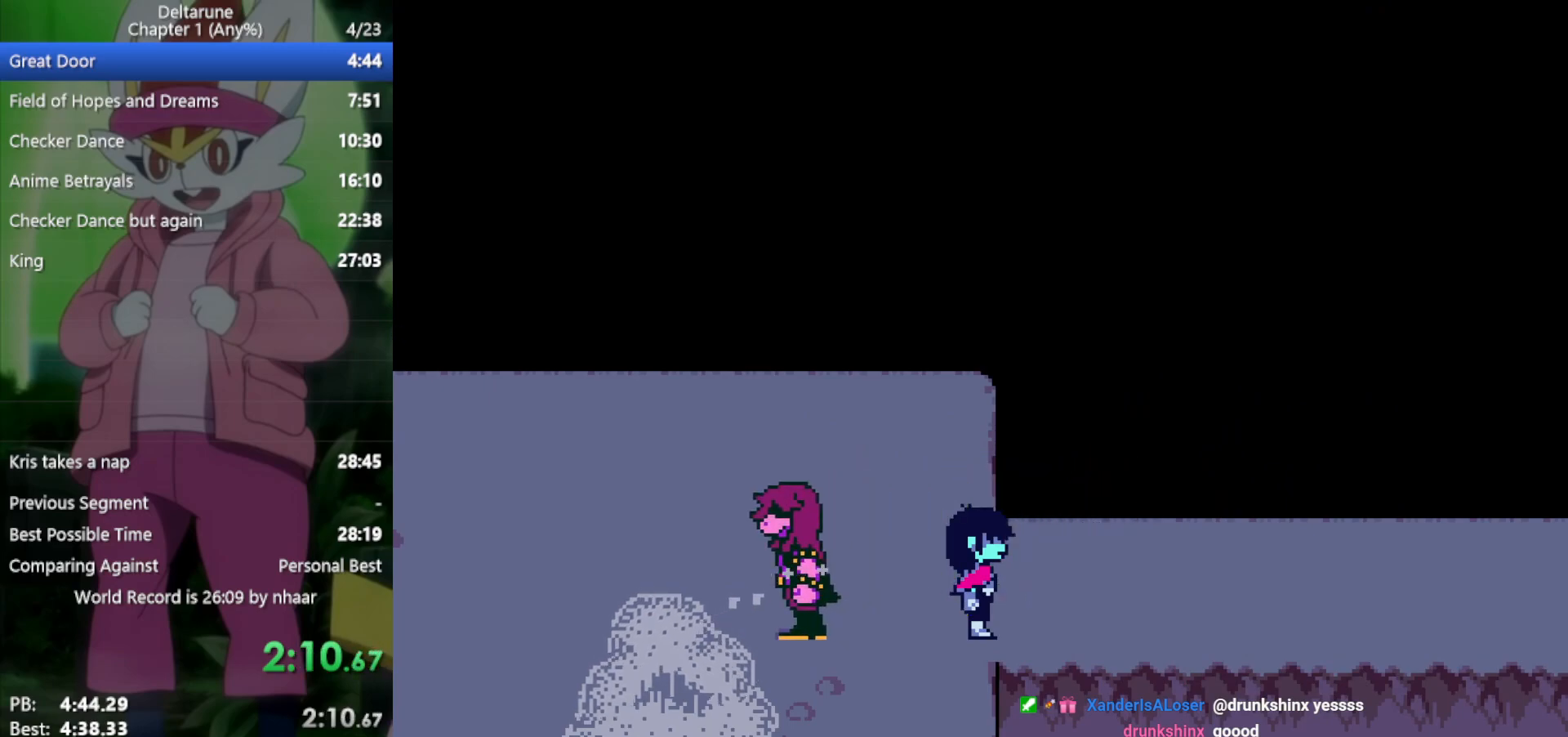
{"keys": ["right", "x", "z"], "events": [[33, "z", "down"], [67, "return", "up"], [67, "z", "up"], [117, "return", "down"], [167, "z", "down"], [200, "return", "up"], [250, "return", "down"], [250, "z", "up"], [350, "return", "up"], [350, "z", "down"], [383, "right", "down"], [433, "z", "up"], [483, "z", "down"]]}
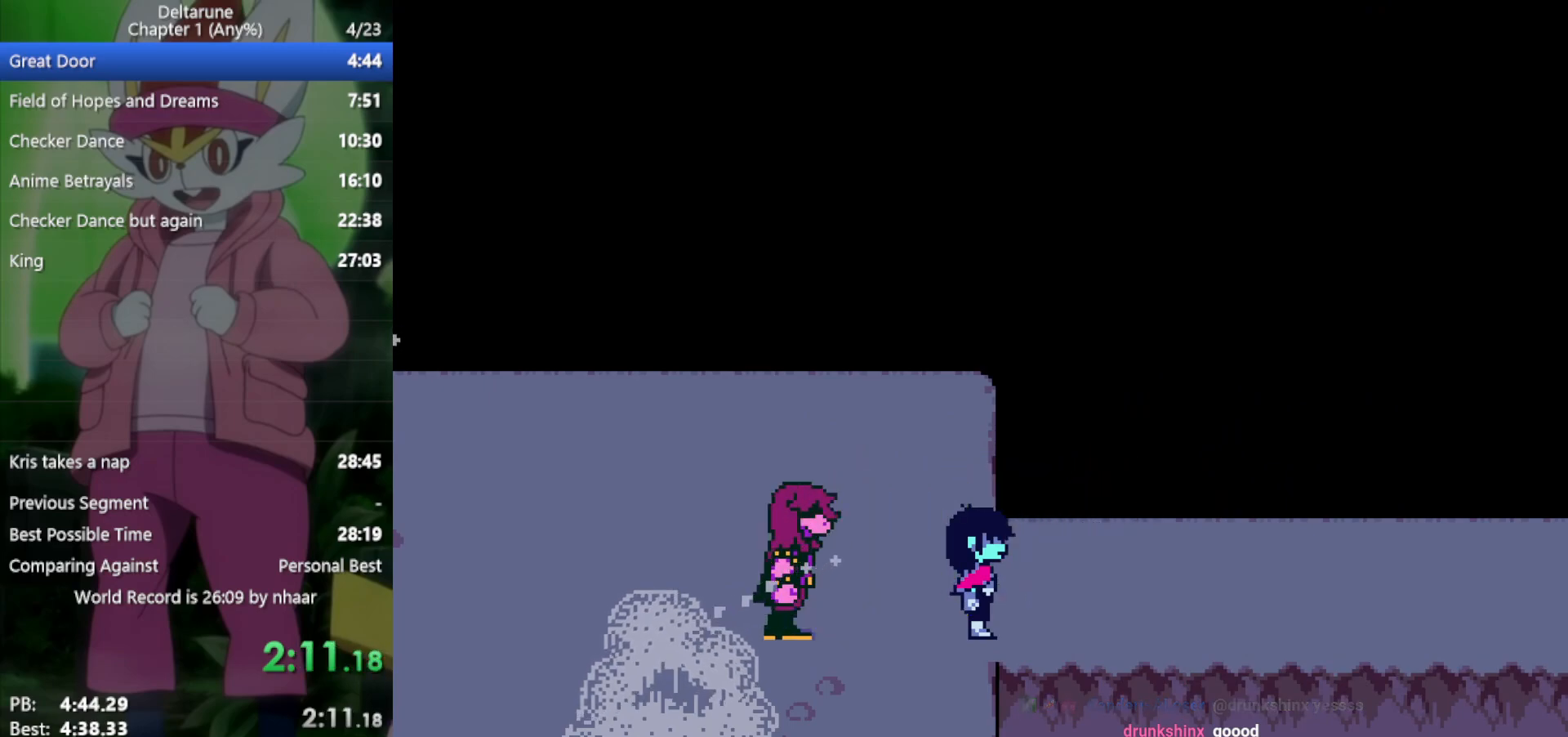
{"keys": ["right", "x"], "events": [[33, "right", "up"], [67, "right", "down"], [67, "z", "up"], [167, "z", "down"], [250, "z", "up"], [350, "z", "down"], [483, "z", "up"]]}
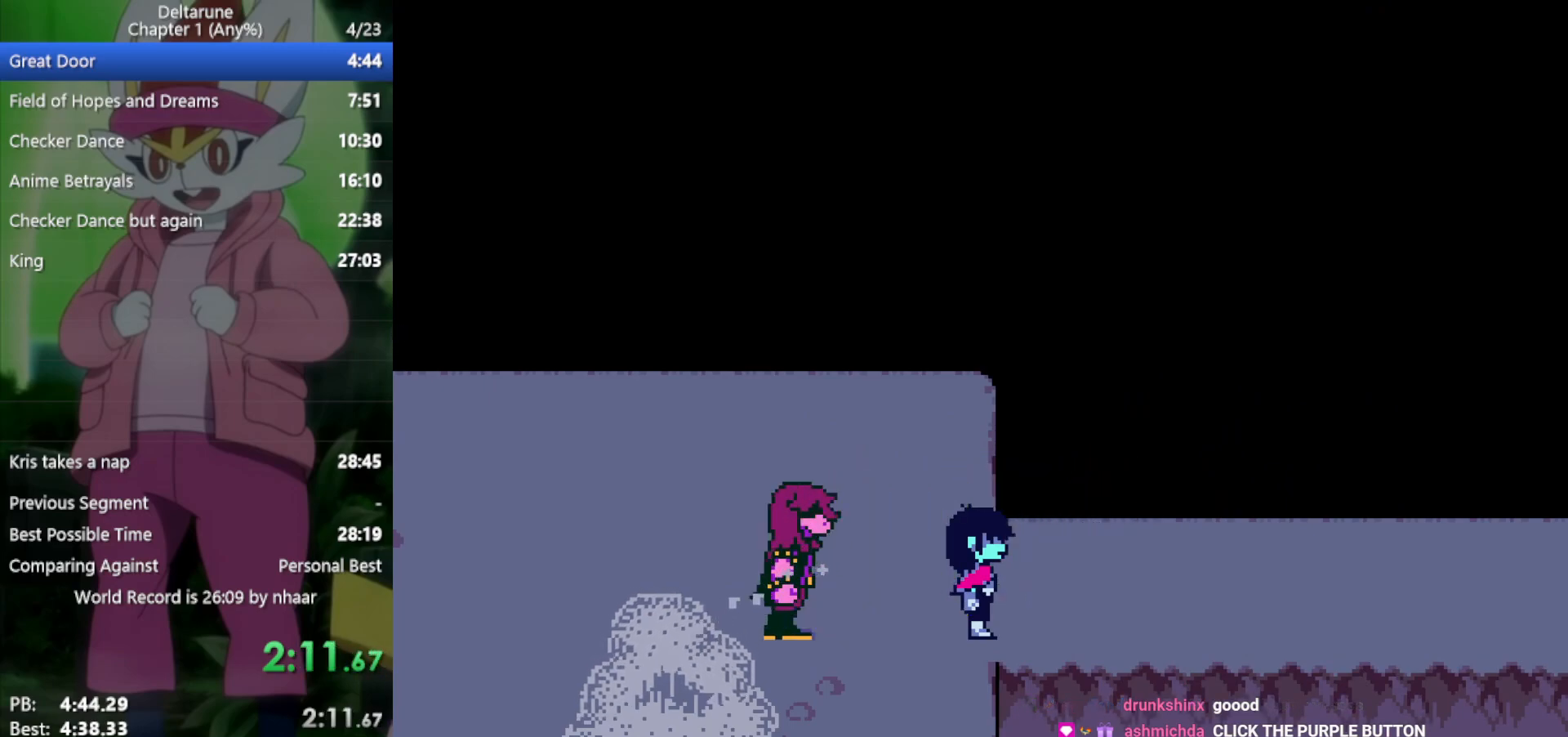
{"keys": ["right", "x"], "events": [[33, "z", "down"], [117, "z", "up"], [217, "z", "down"], [300, "z", "up"], [350, "z", "down"], [433, "z", "up"]]}
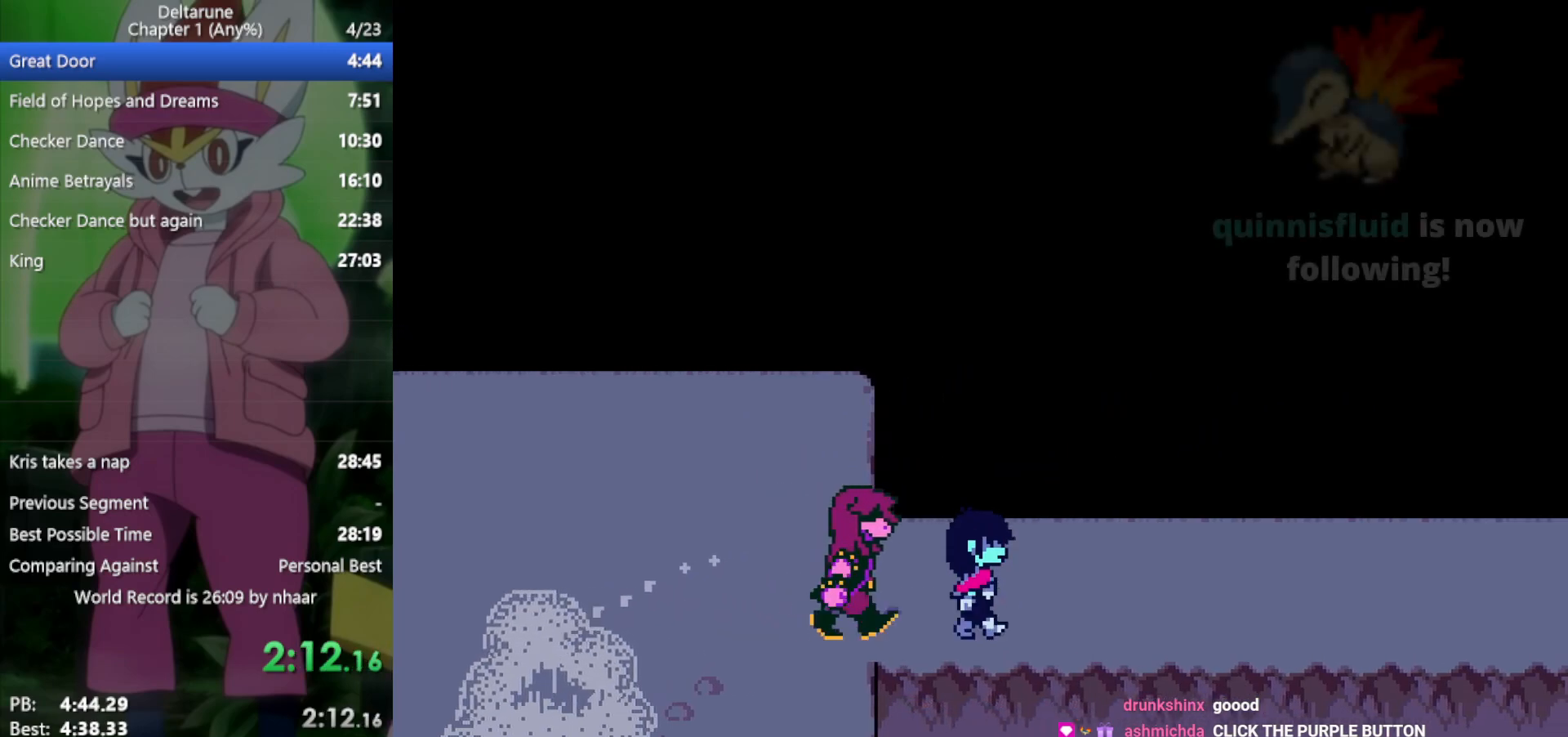
{"keys": ["right", "x"], "events": [[317, "up", "down"], [367, "up", "up"]]}
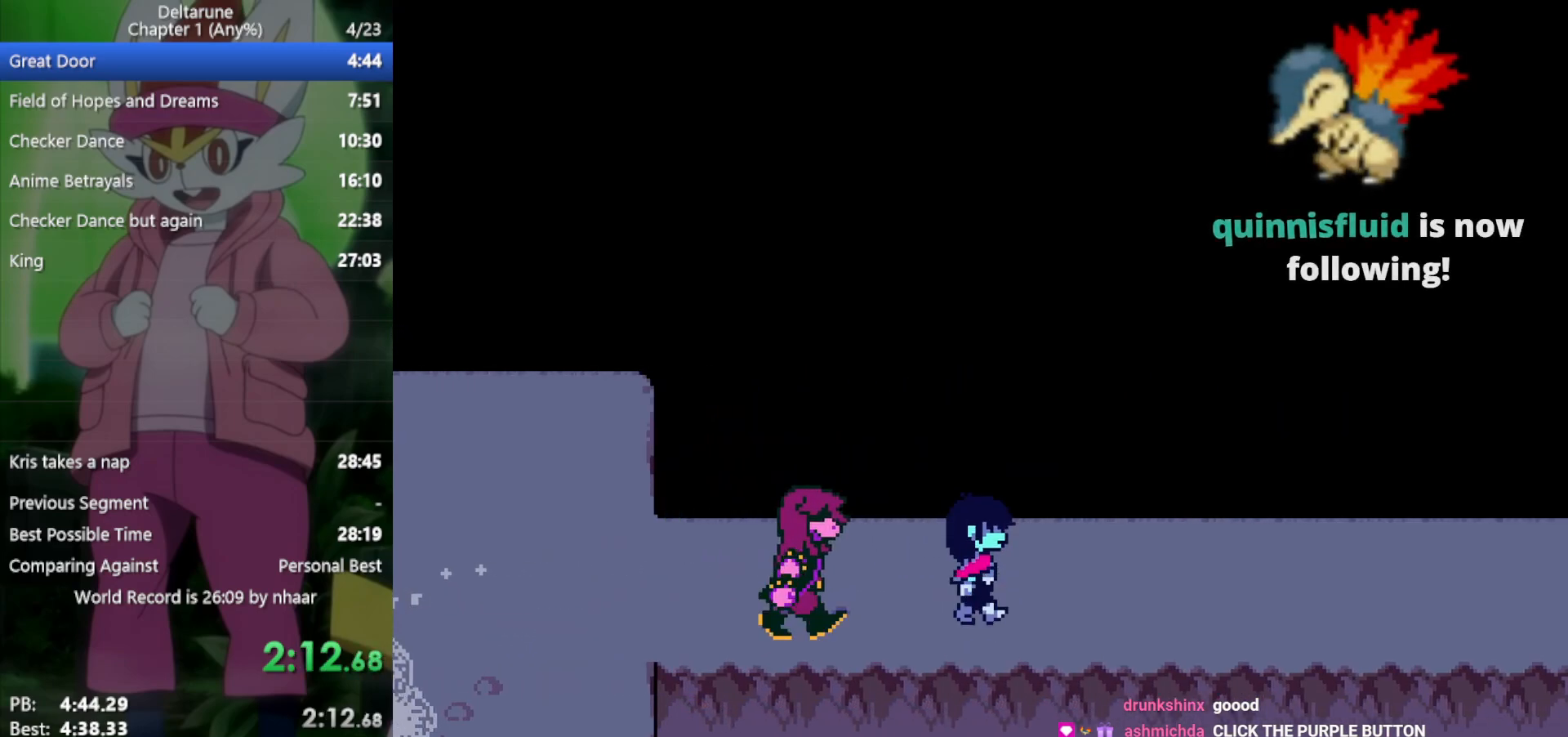
{"keys": ["right", "x"], "events": []}
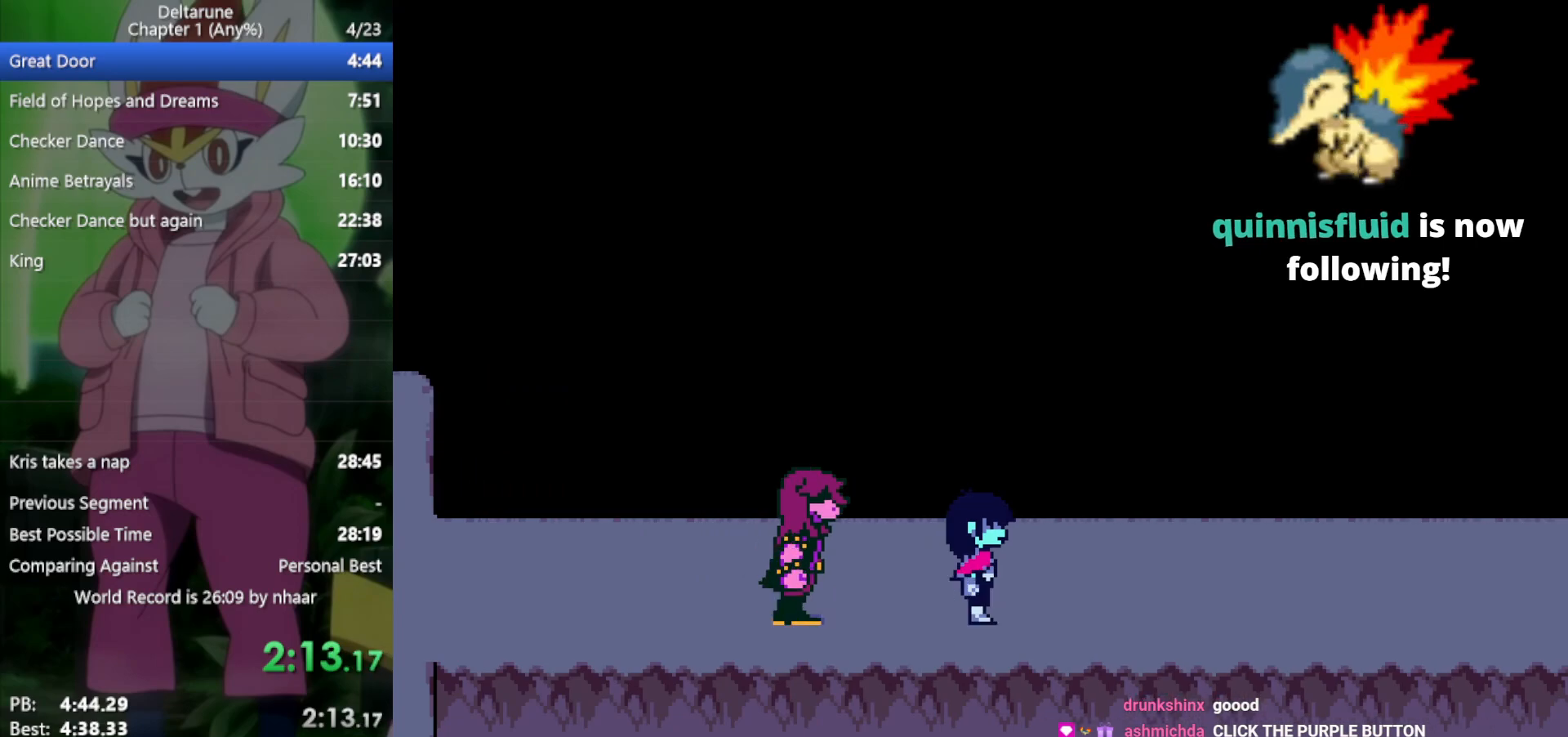
{"keys": ["right", "x"], "events": []}
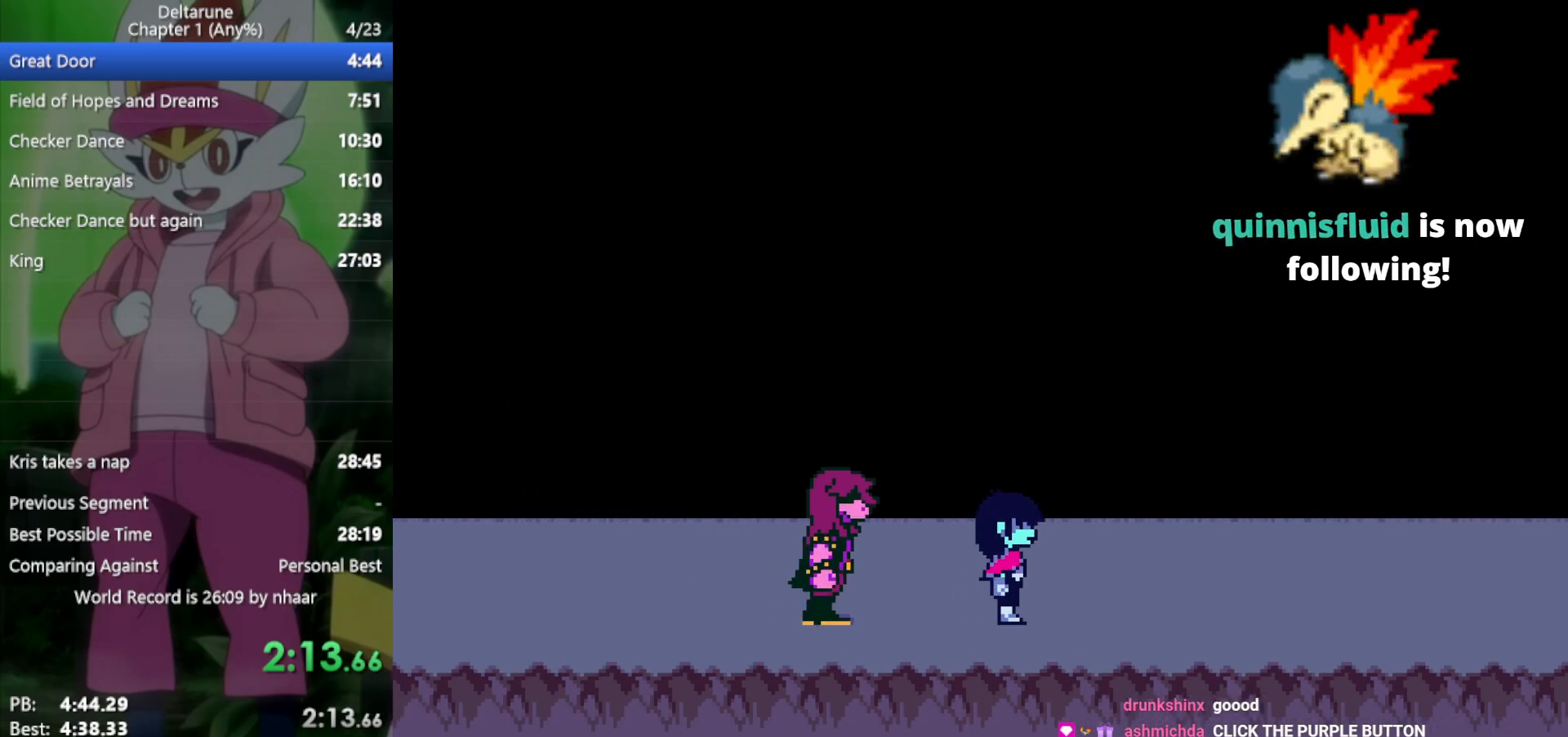
{"keys": ["right", "x"], "events": []}
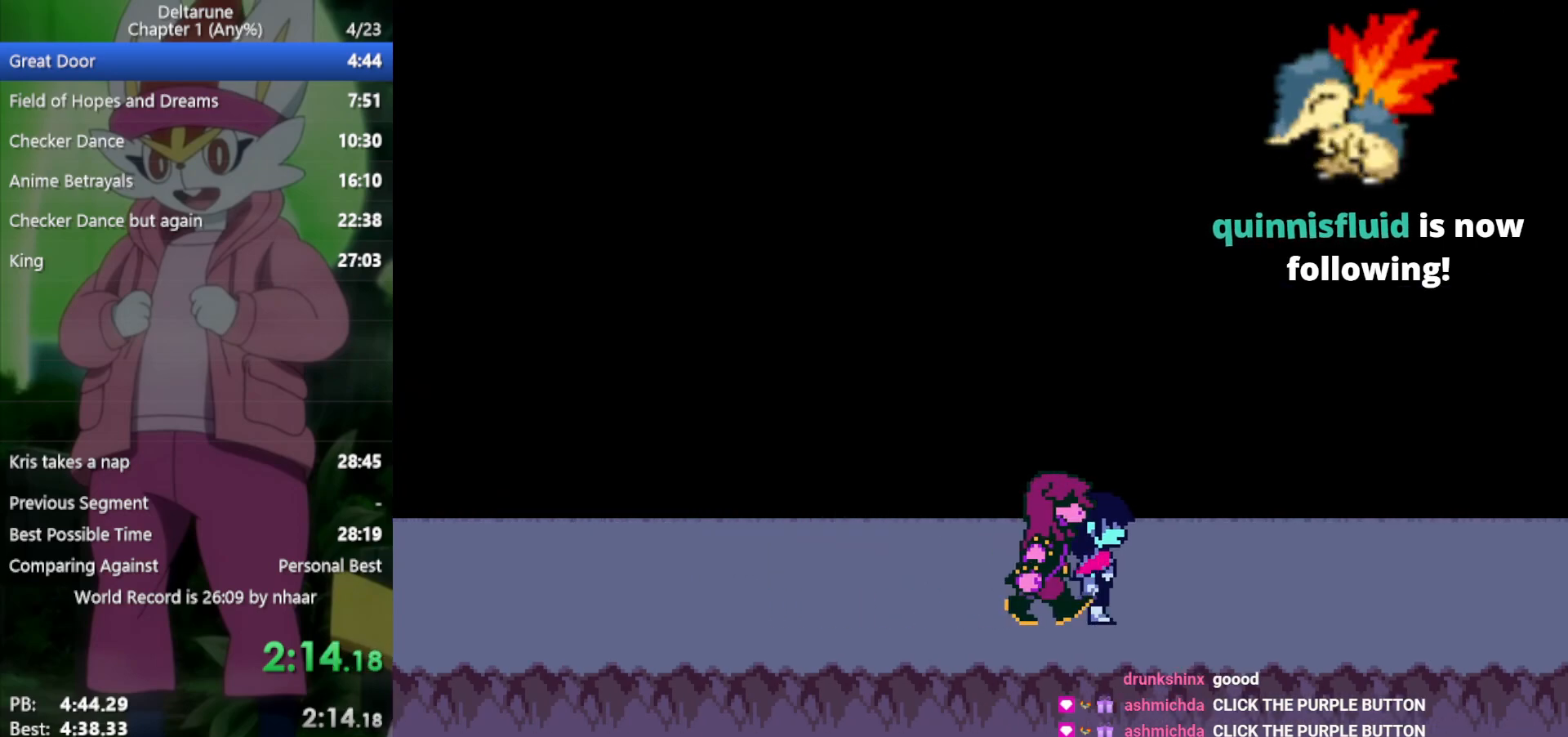
{"keys": ["right", "x"], "events": []}
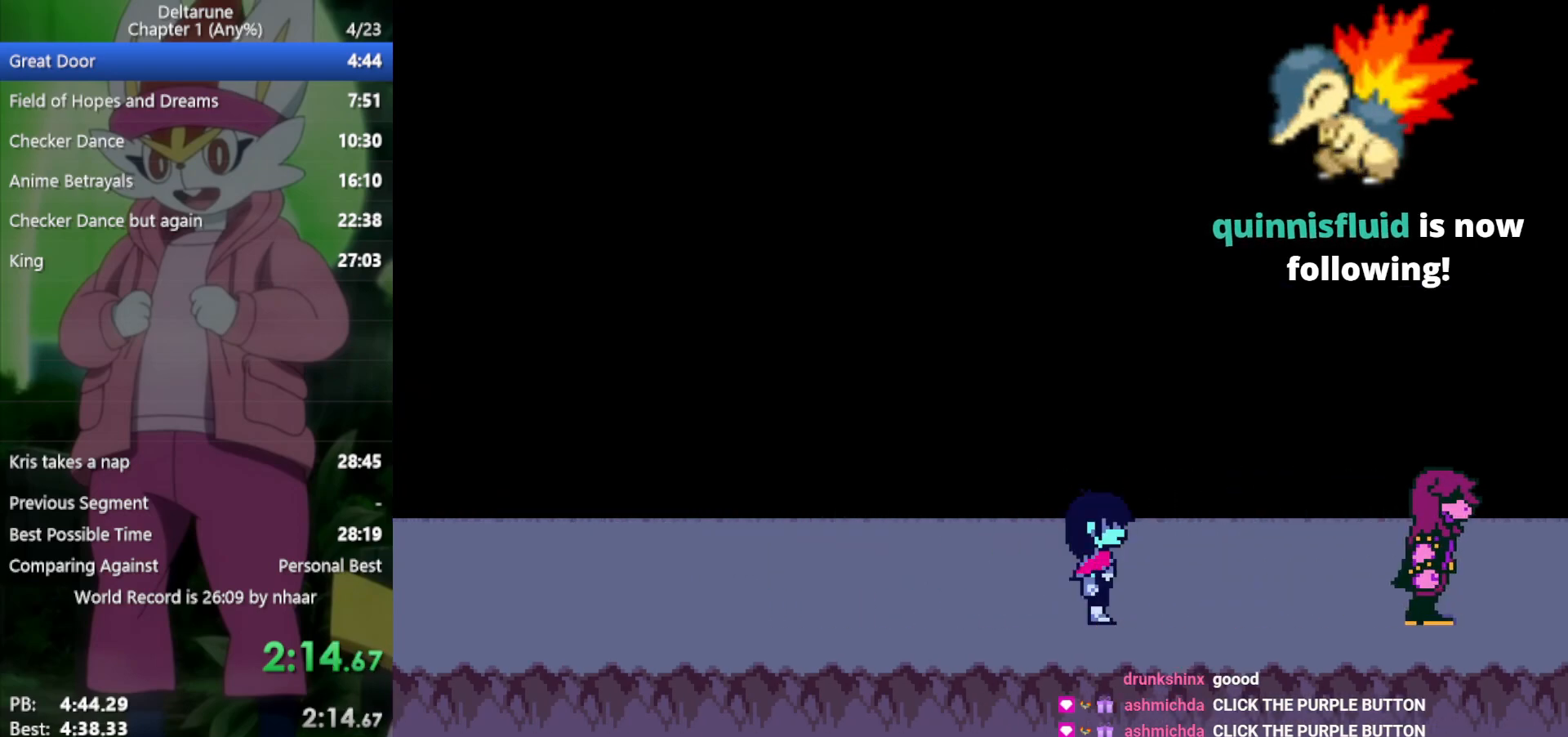
{"keys": ["right", "x"], "events": []}
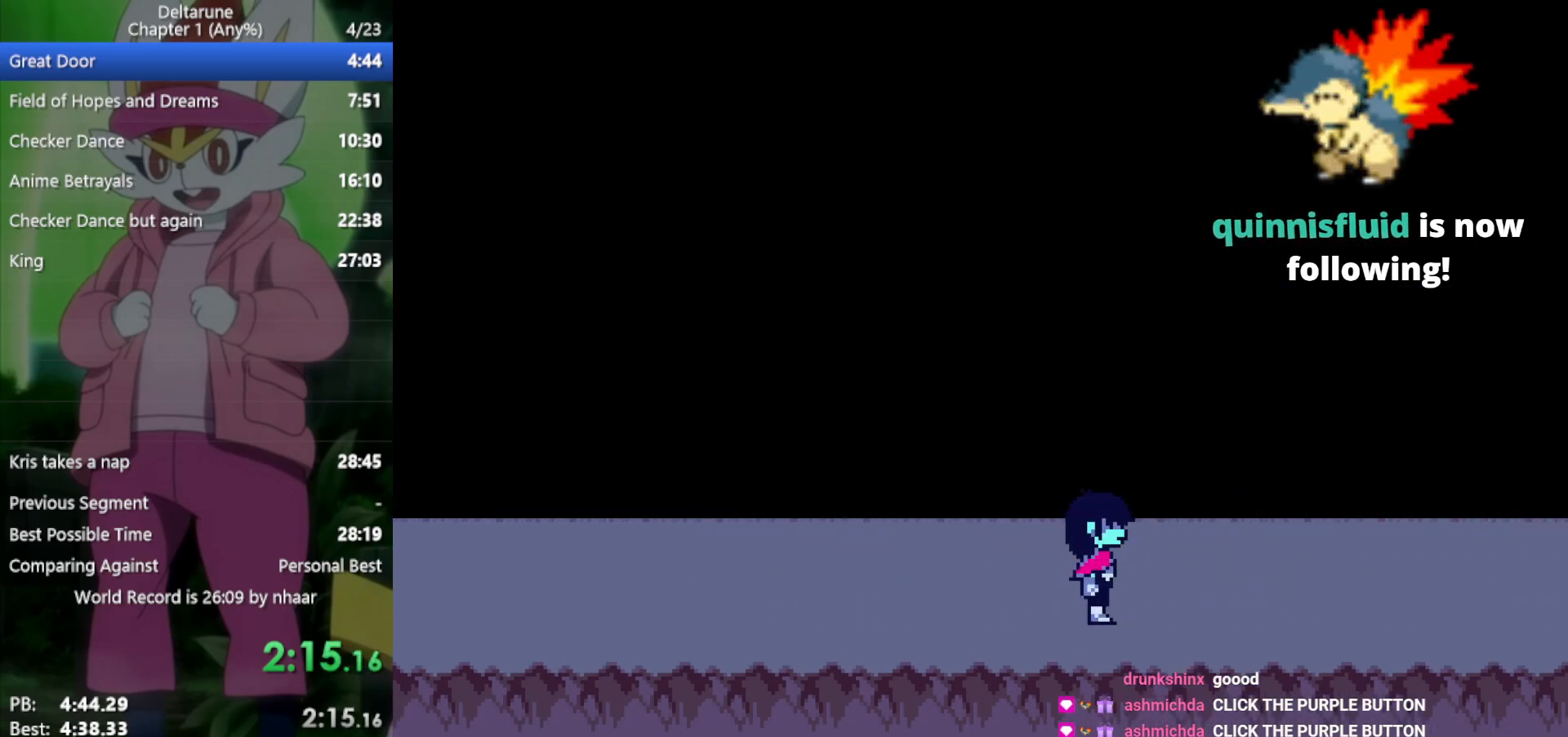
{"keys": ["return", "right", "x", "z"], "events": [[300, "return", "down"], [350, "return", "up"], [483, "return", "down"], [483, "z", "down"]]}
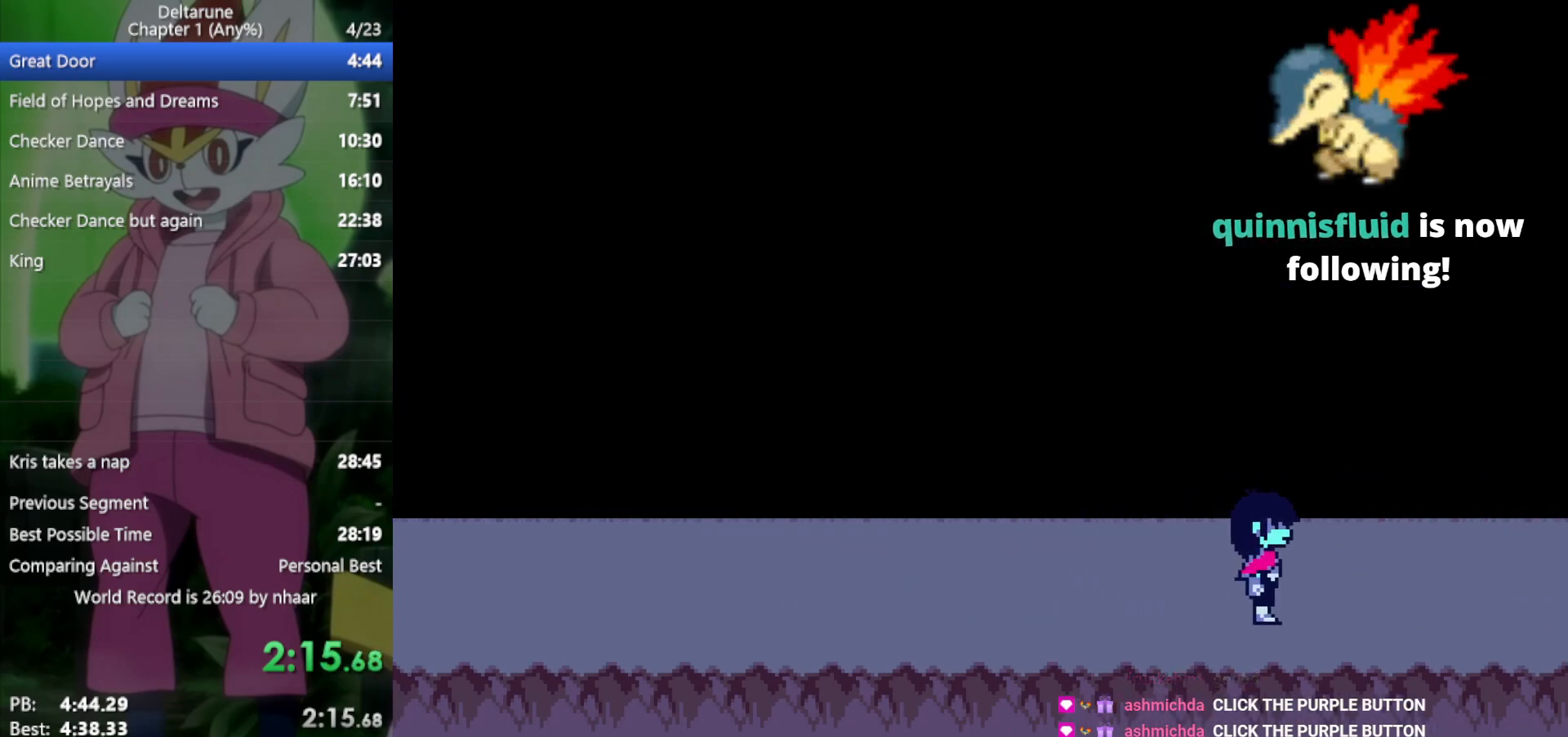
{"keys": ["right", "x"], "events": [[67, "return", "up"], [67, "z", "up"], [167, "return", "down"], [167, "z", "down"], [200, "return", "up"], [250, "z", "up"], [300, "return", "down"], [350, "return", "up"], [350, "z", "down"], [383, "z", "up"]]}
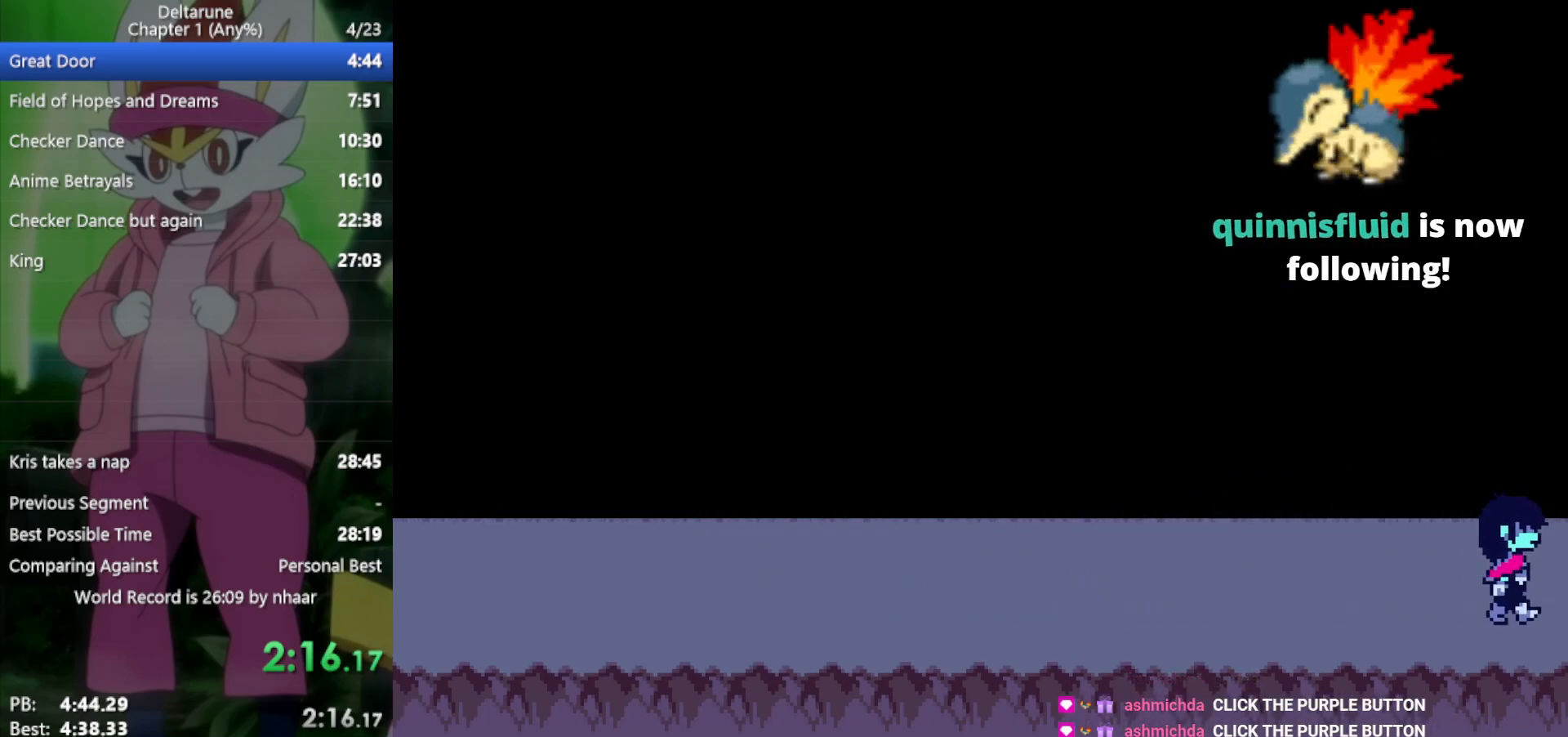
{"keys": ["right", "x"], "events": [[33, "z", "down"], [117, "z", "up"]]}
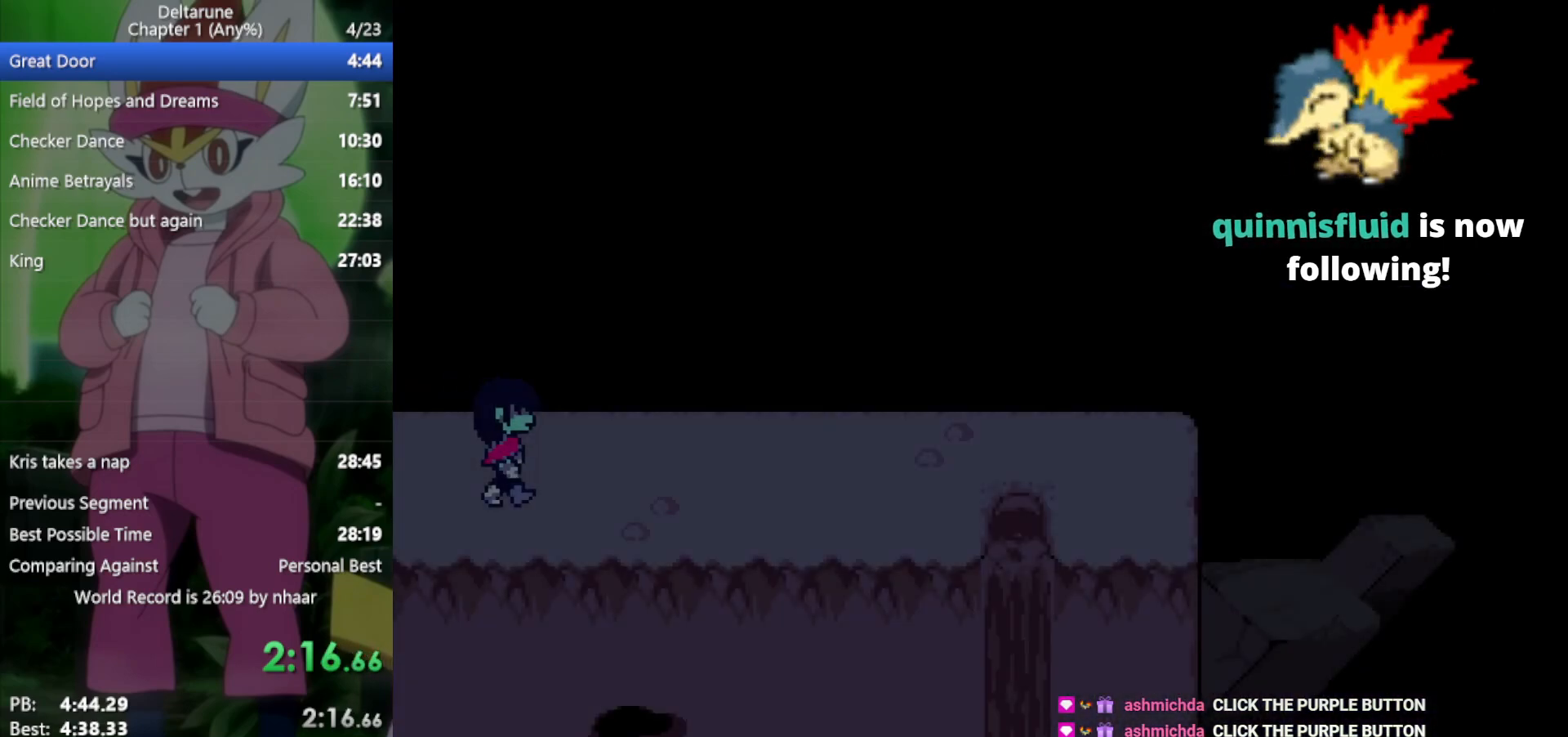
{"keys": ["right", "x"], "events": []}